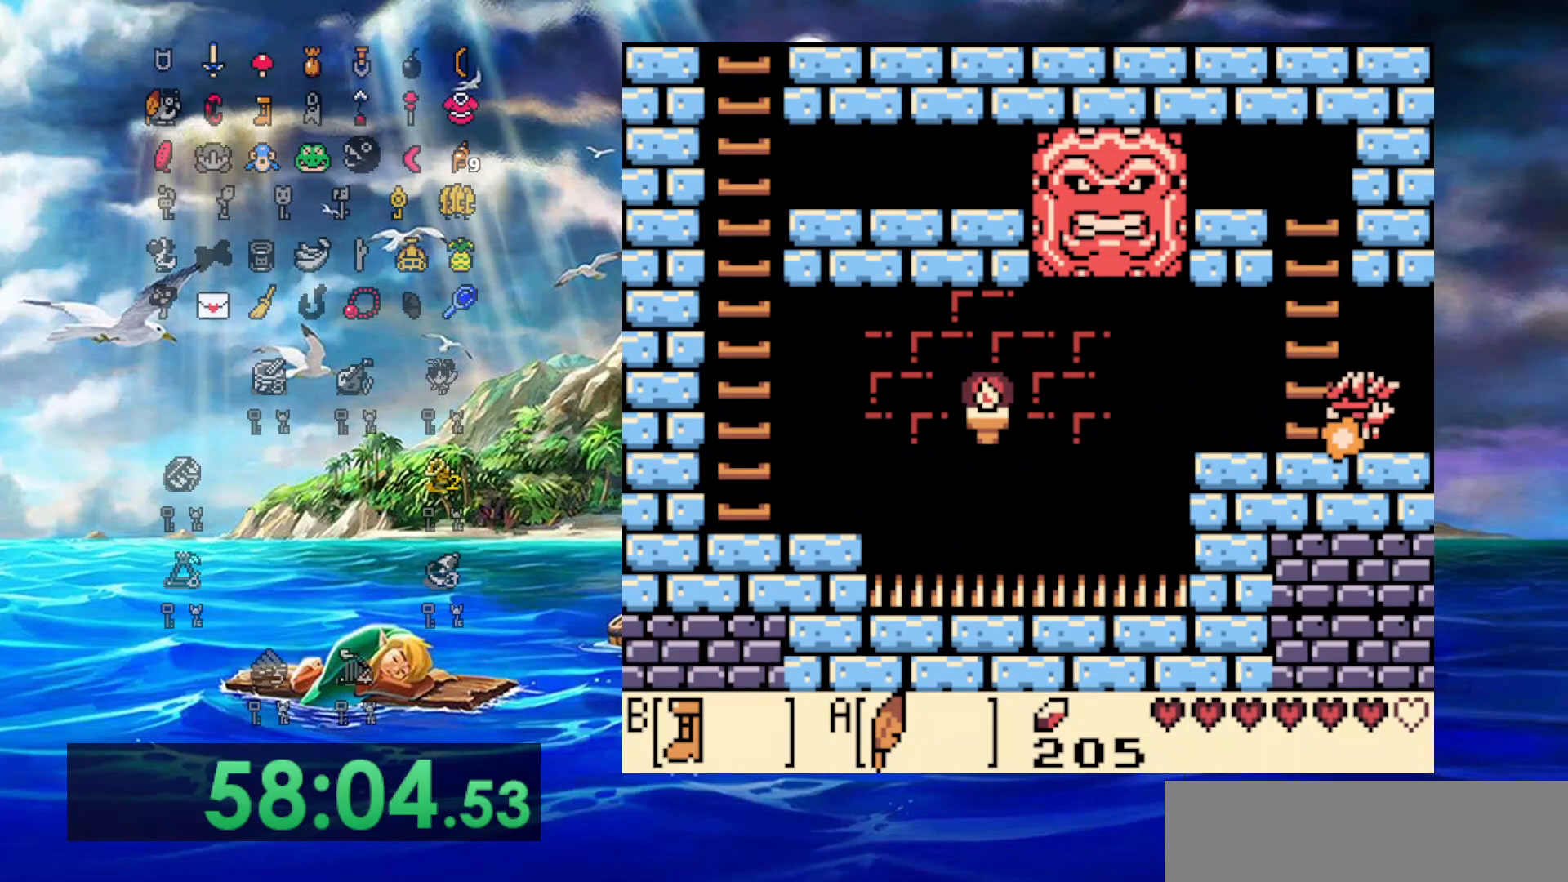
Gameplay with a controller (Nintendo layout); each line is a JSON object with the inputs held at the frame after it (dt_ms = milliseconds from this image to that frame). "events" lists button and stick changes between this image and that frame as [ms after this image, input, new state], when the widget could be followed in between. Not read: L3 R3.
{"dt_ms": 500, "buttons": ["B", "DPAD_RIGHT"], "events": []}
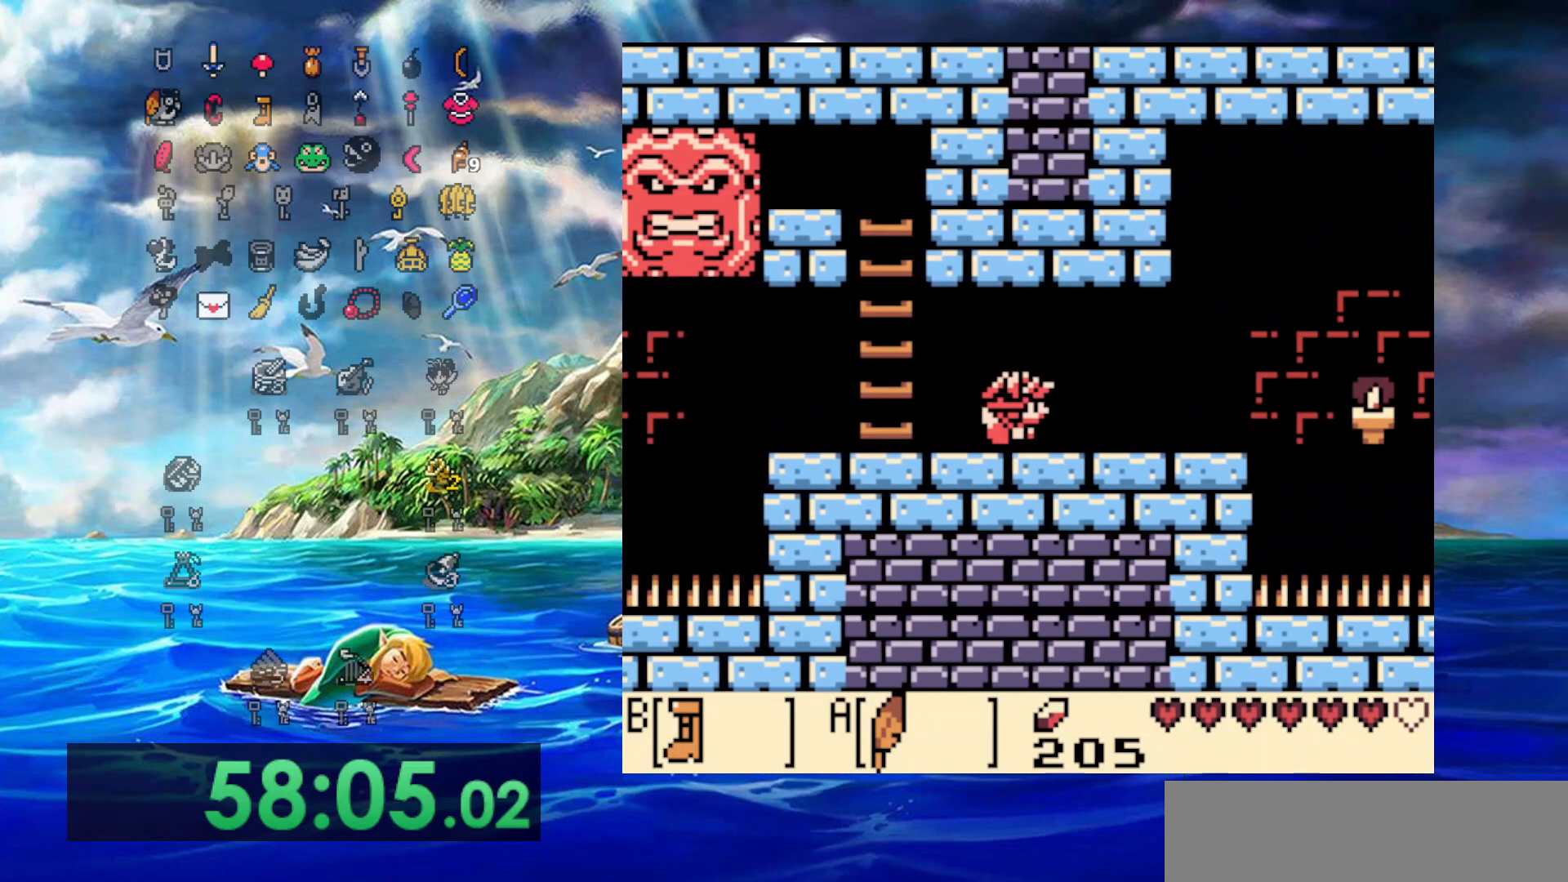
{"dt_ms": 500, "buttons": ["B", "DPAD_RIGHT"], "events": []}
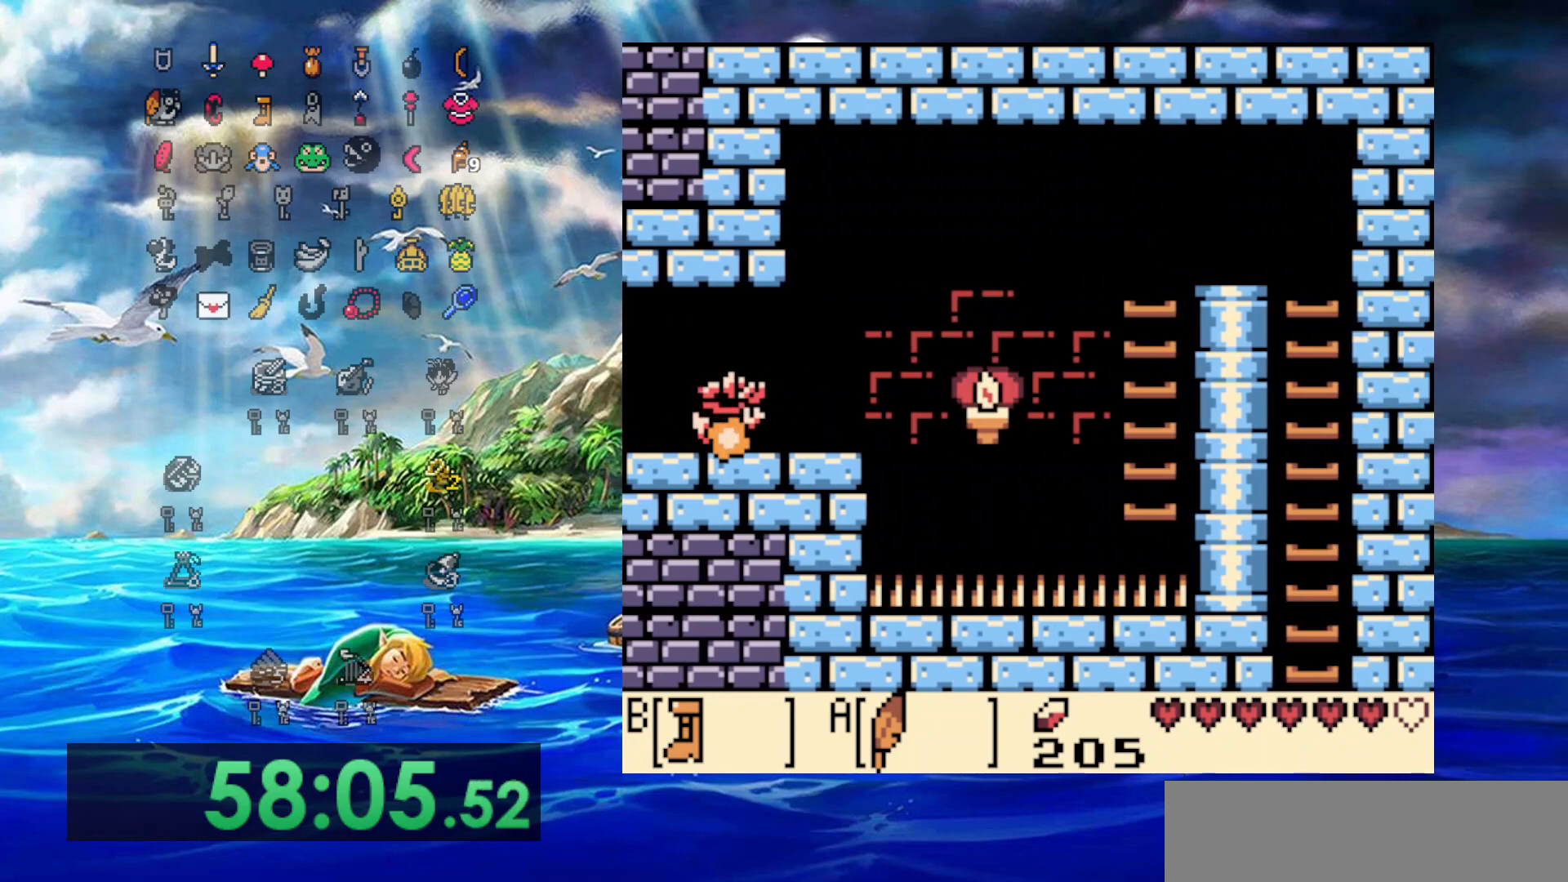
{"dt_ms": 500, "buttons": ["A", "B", "DPAD_RIGHT"], "events": [[400, "A", "down"]]}
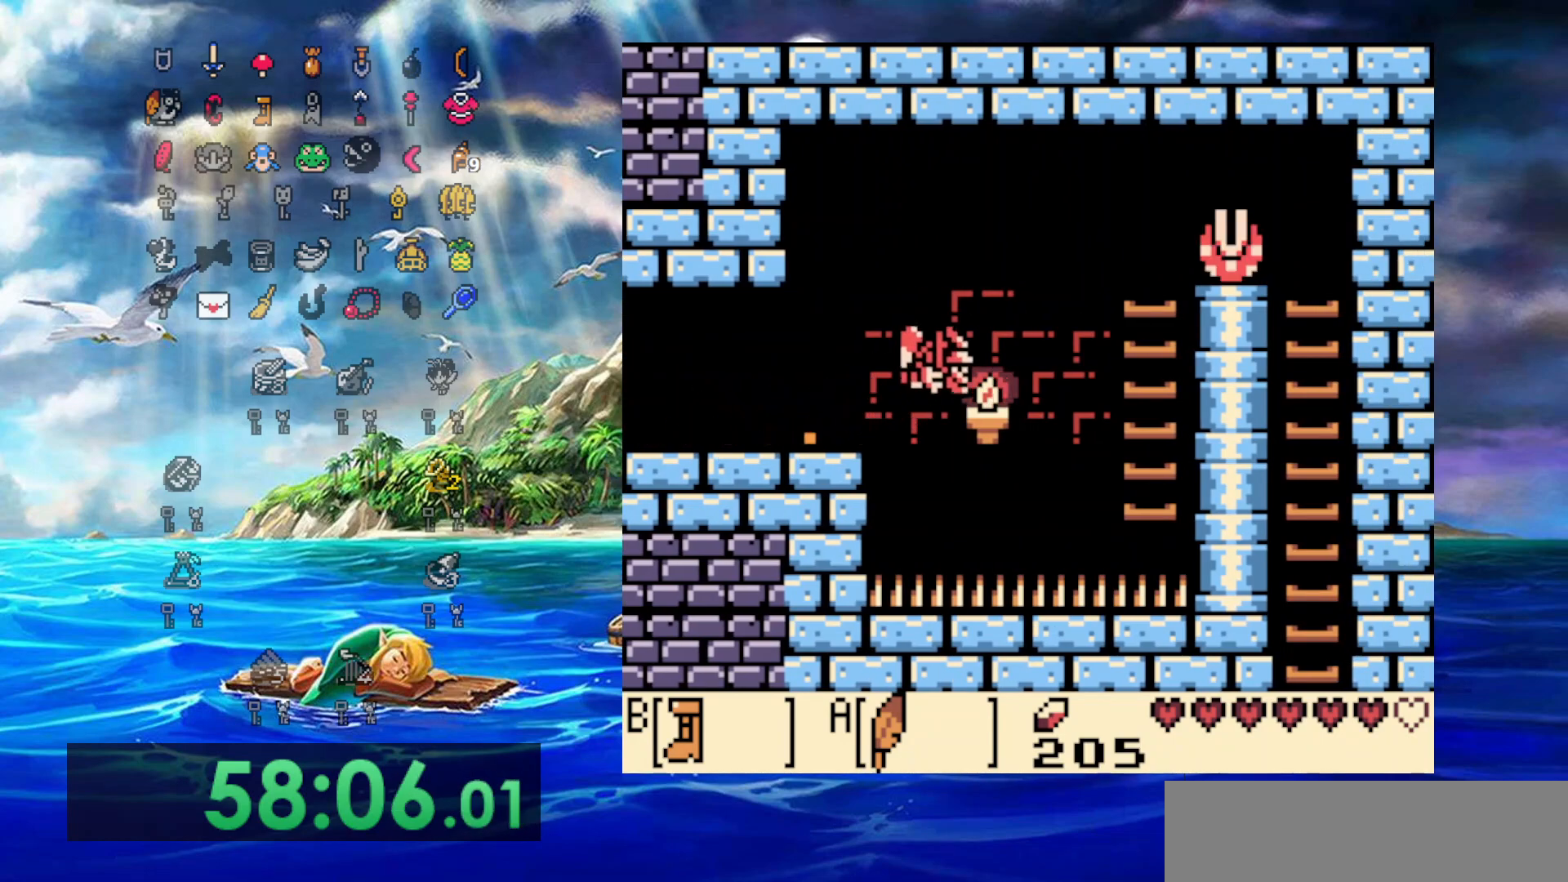
{"dt_ms": 500, "buttons": ["DPAD_UP", "DPAD_RIGHT"], "events": [[350, "DPAD_UP", "down"], [450, "A", "up"], [450, "B", "up"]]}
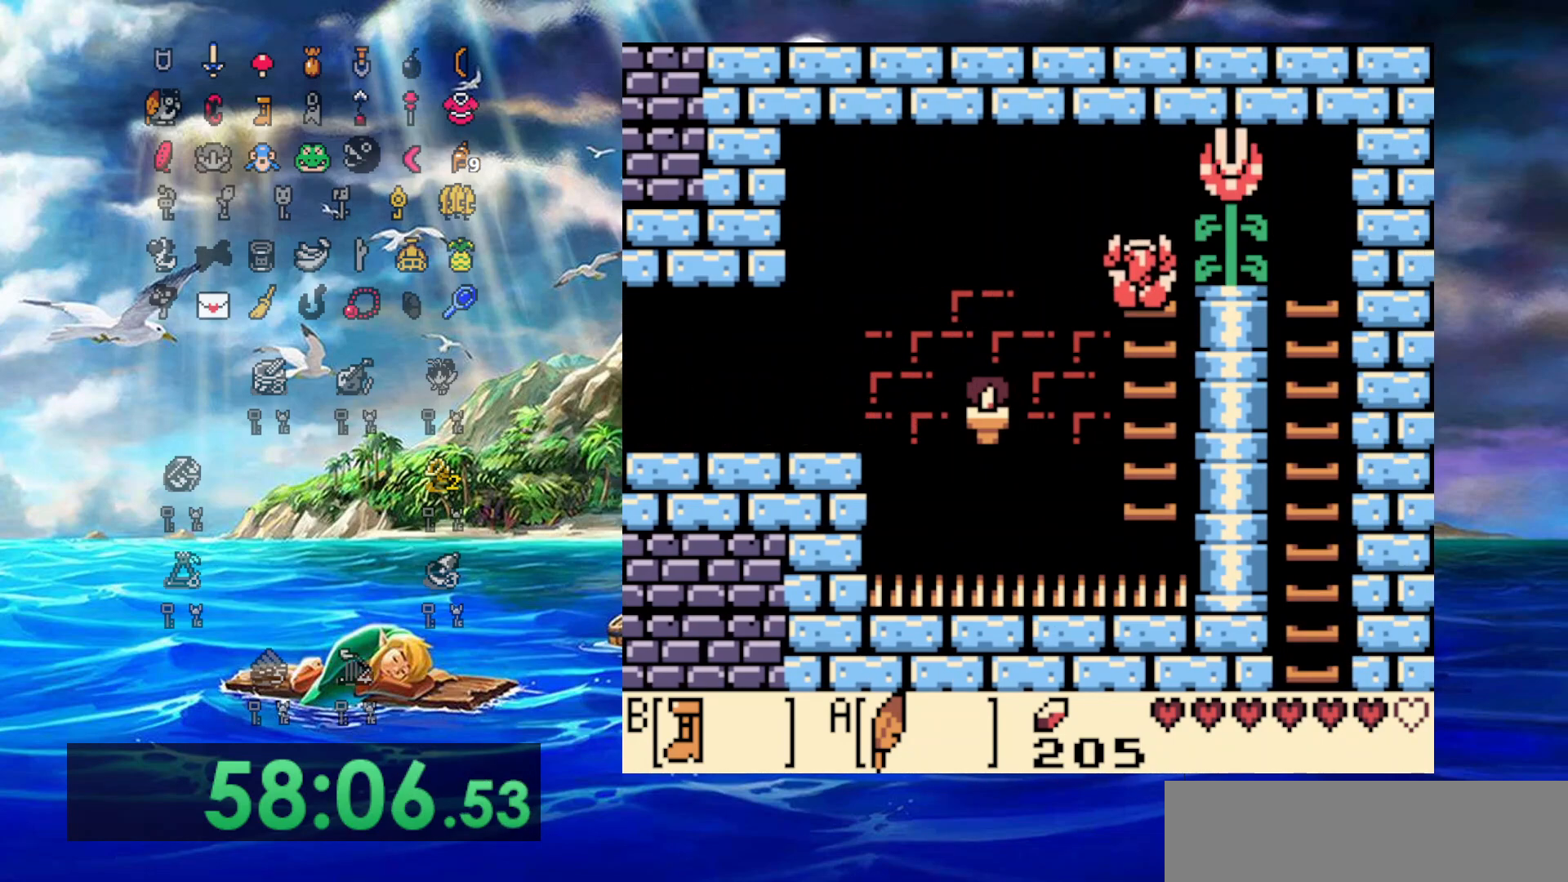
{"dt_ms": 500, "buttons": ["DPAD_RIGHT"], "events": [[233, "DPAD_UP", "up"]]}
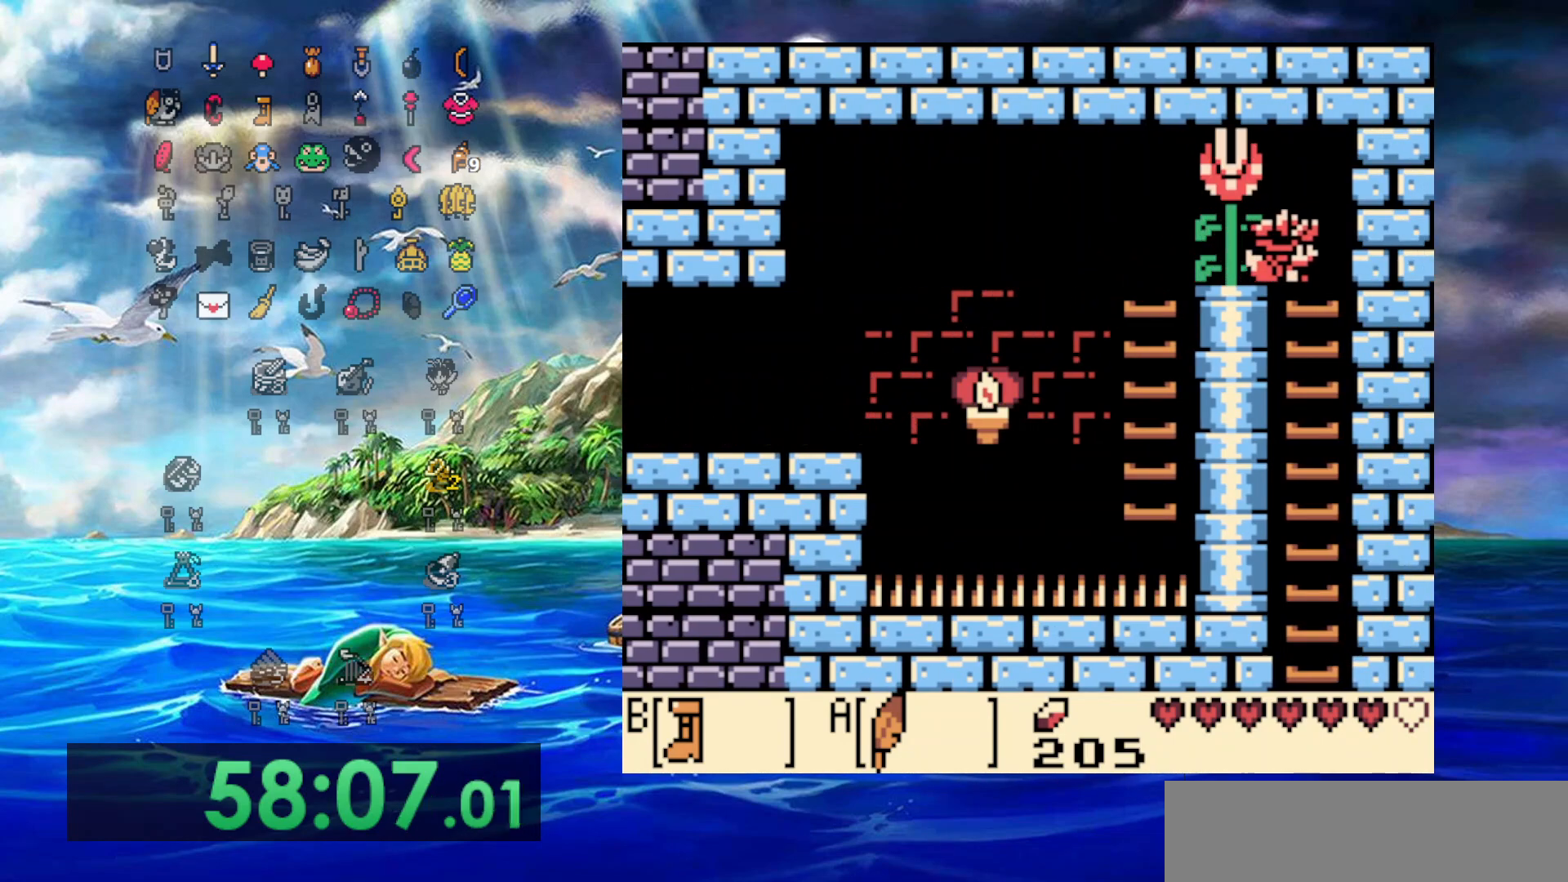
{"dt_ms": 1000, "buttons": [], "events": [[183, "DPAD_DOWN", "down"], [200, "DPAD_RIGHT", "up"], [350, "DPAD_DOWN", "up"]]}
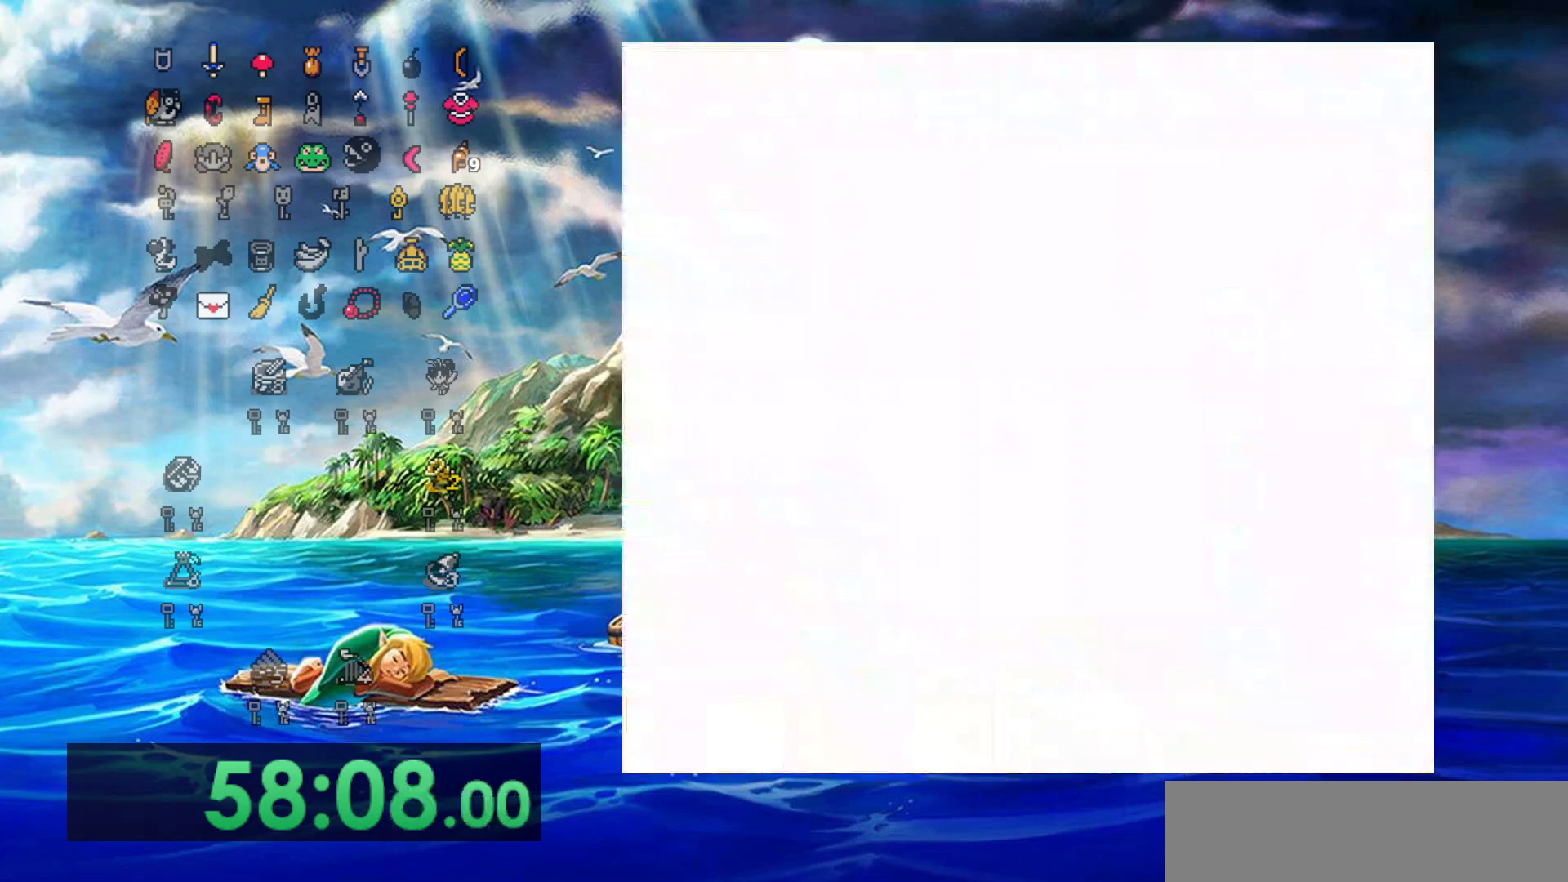
{"dt_ms": 500, "buttons": [], "events": []}
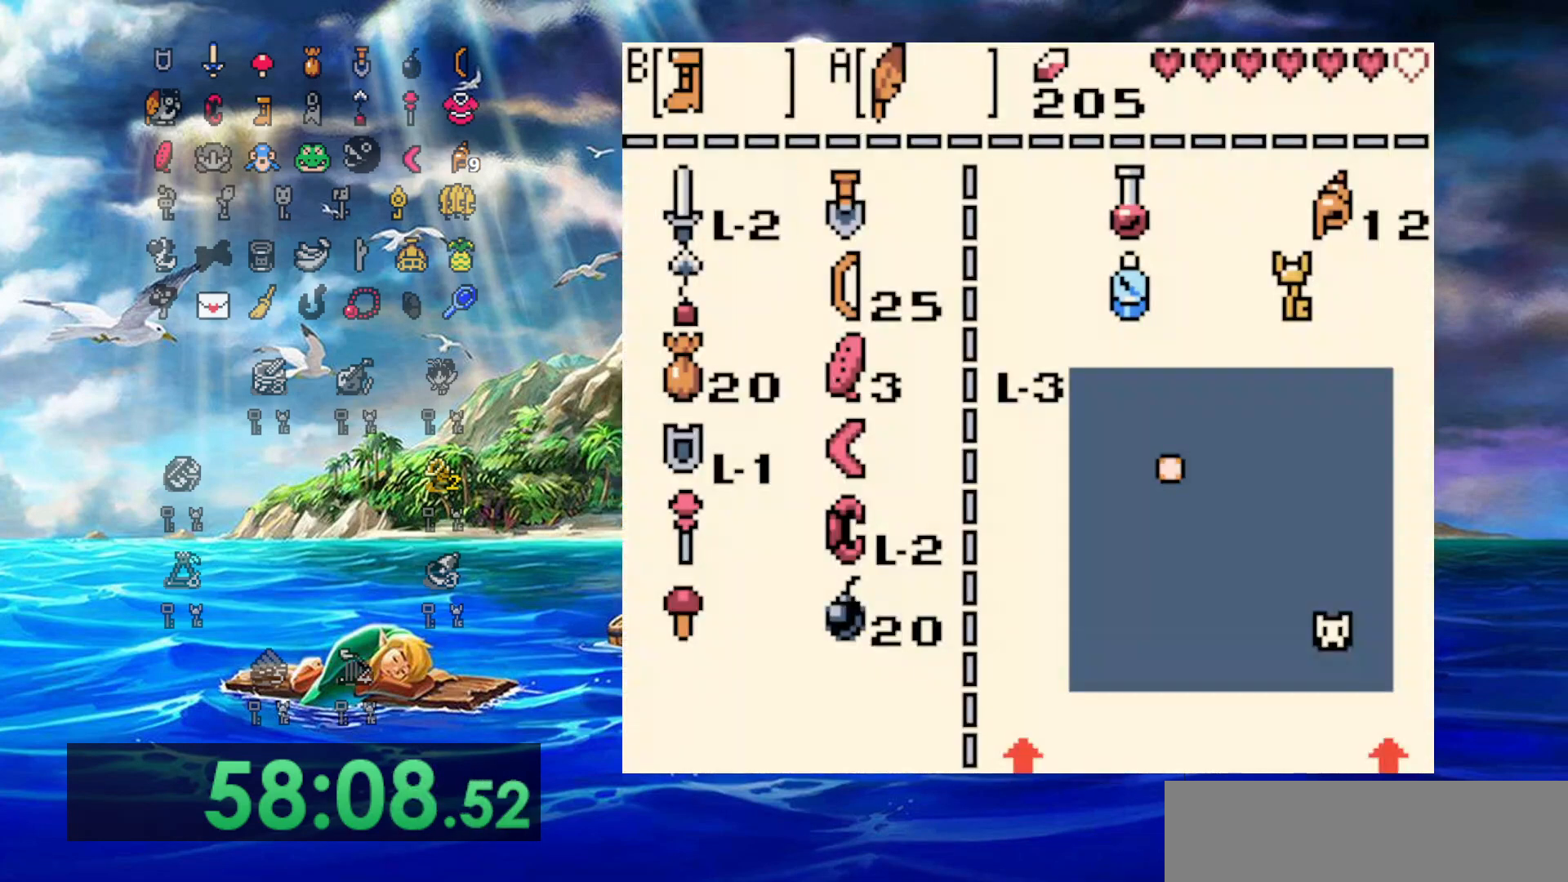
{"dt_ms": 500, "buttons": [], "events": [[217, "B", "down"], [350, "B", "up"], [400, "A", "down"], [483, "A", "up"]]}
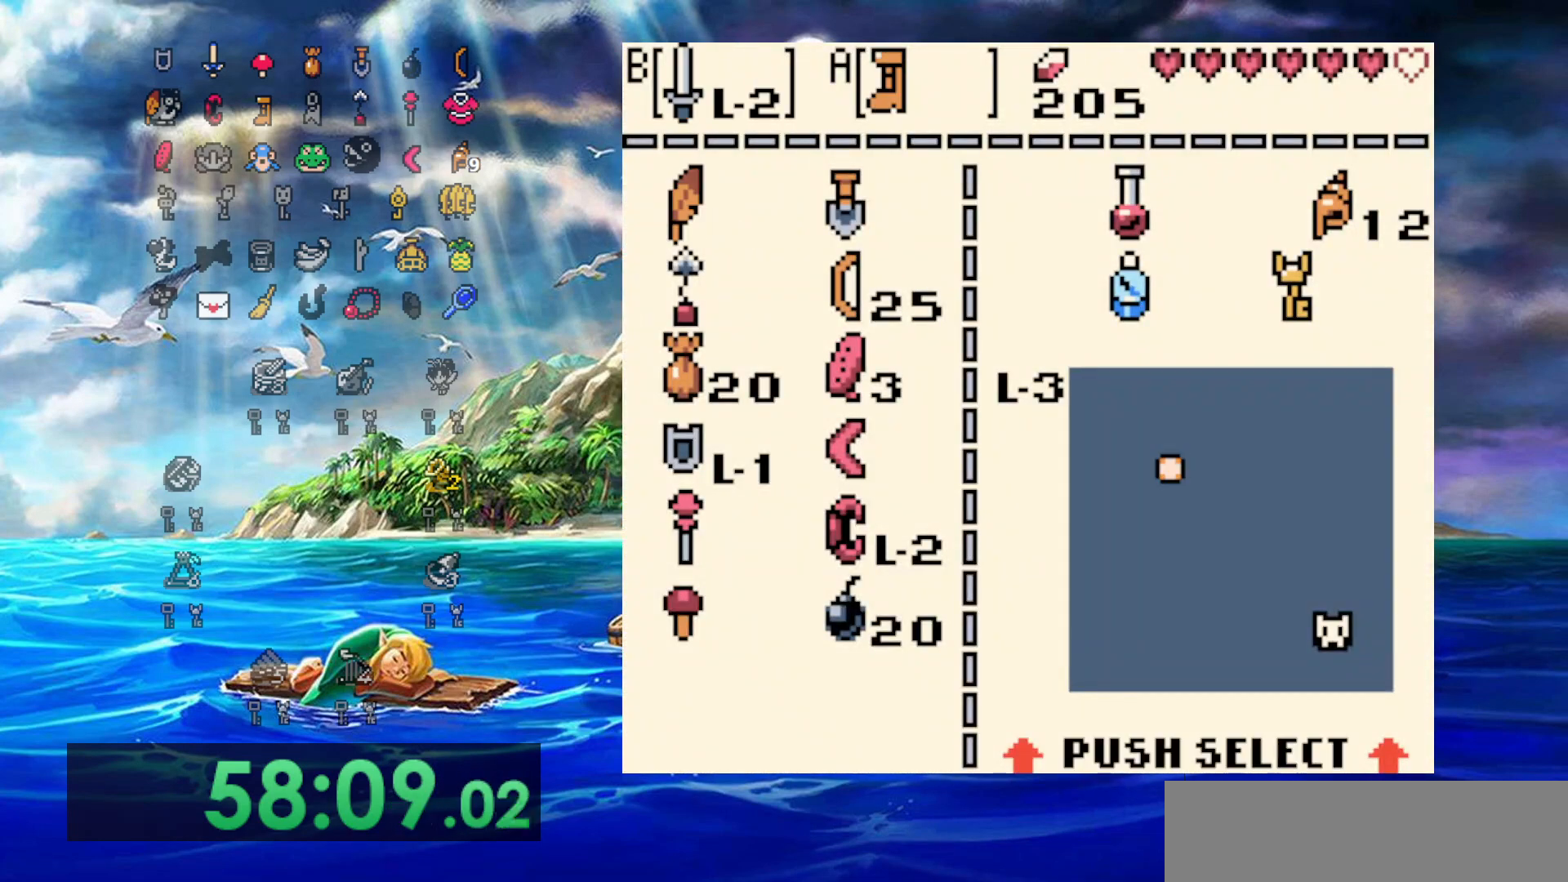
{"dt_ms": 500, "buttons": [], "events": []}
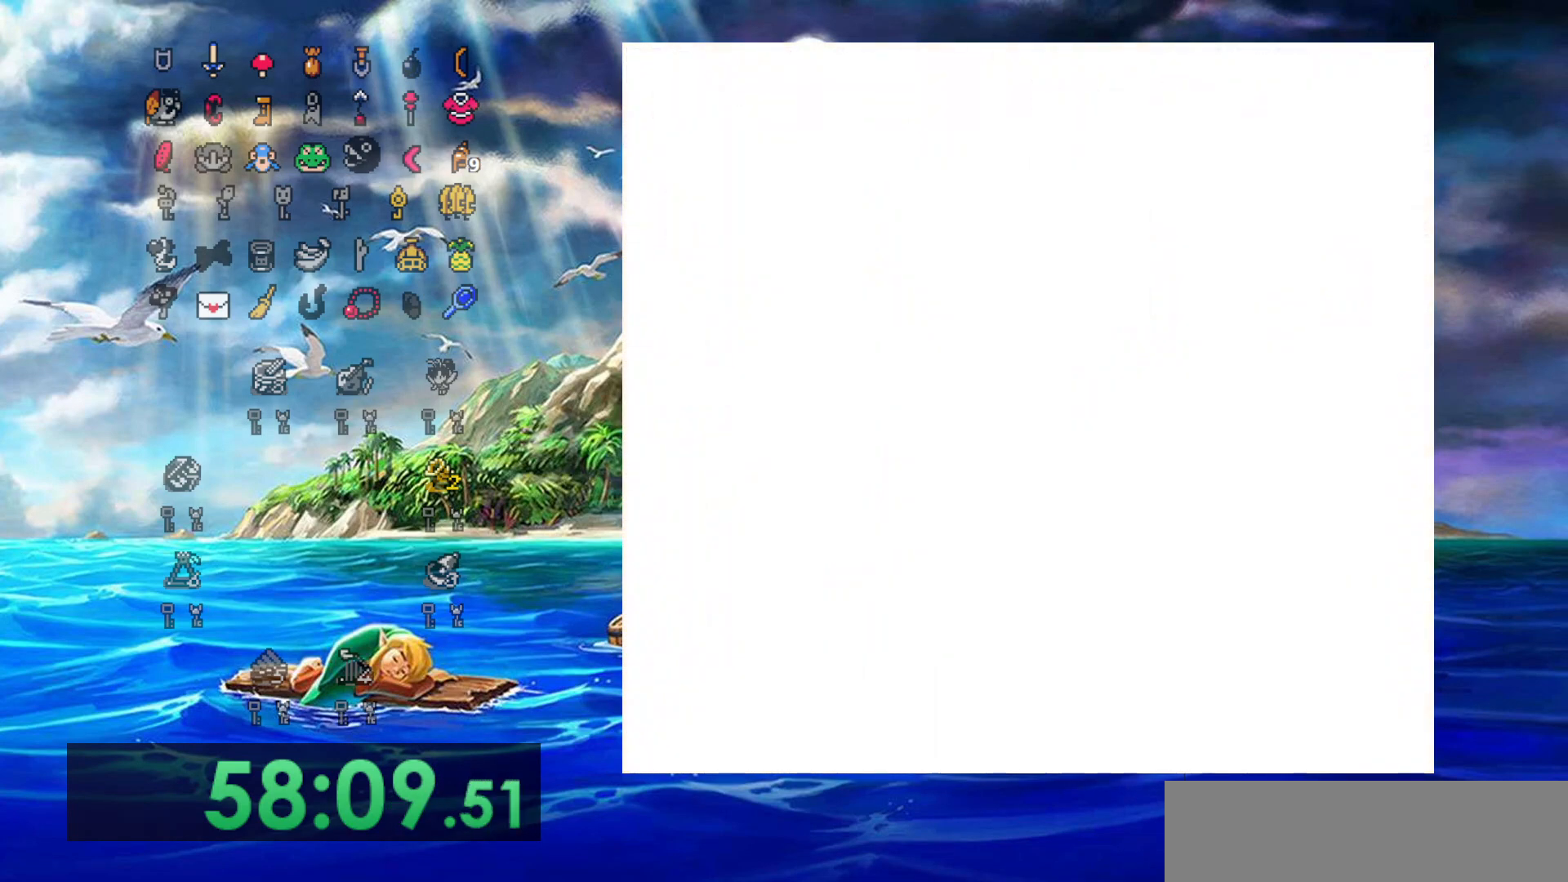
{"dt_ms": 500, "buttons": [], "events": []}
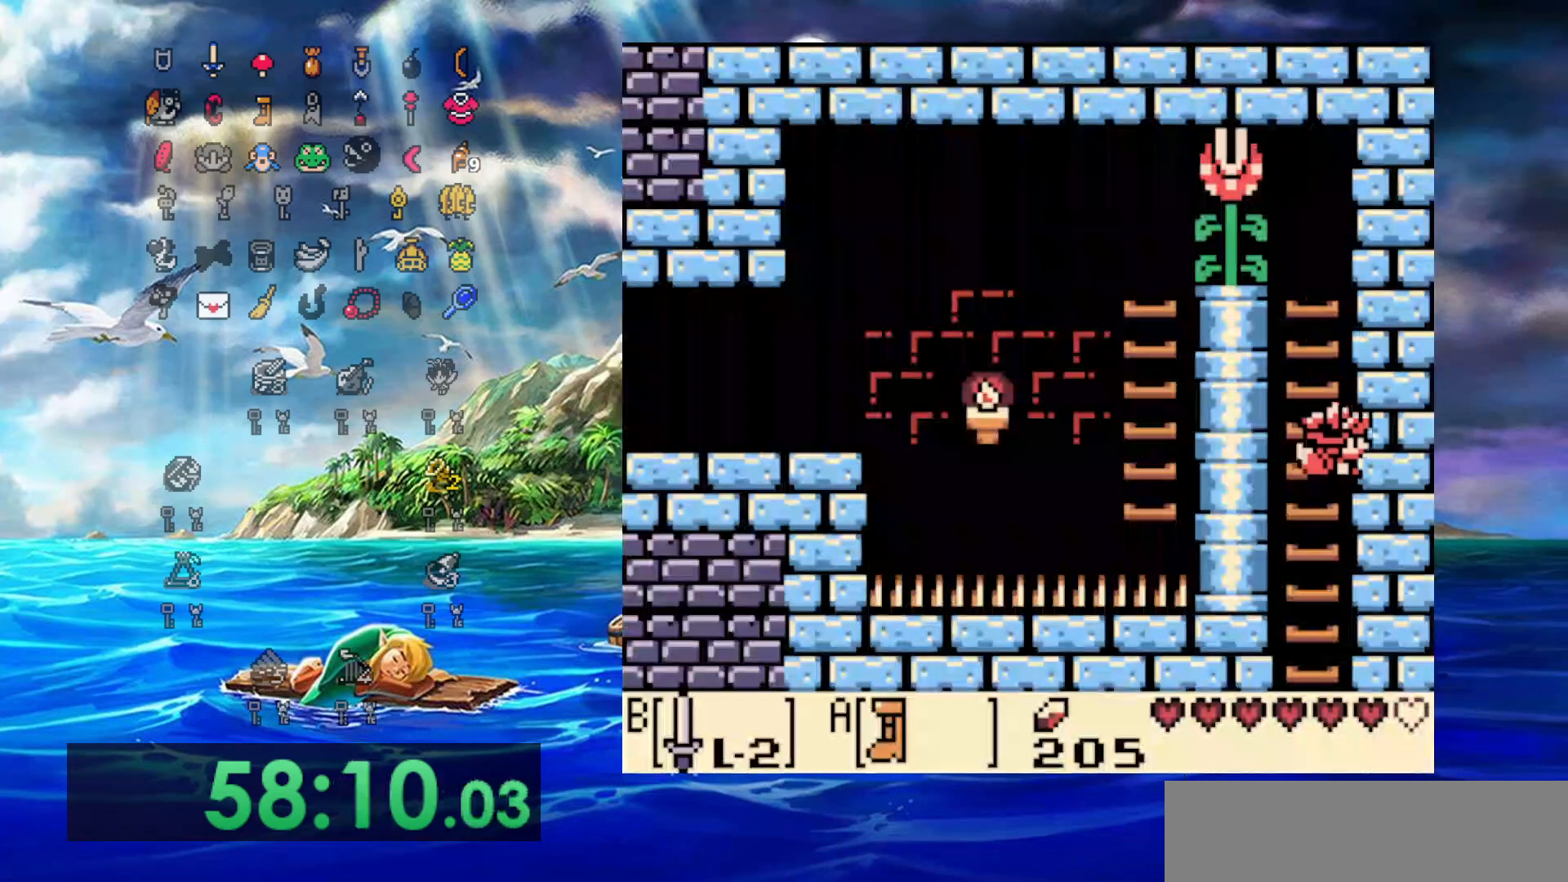
{"dt_ms": 500, "buttons": [], "events": []}
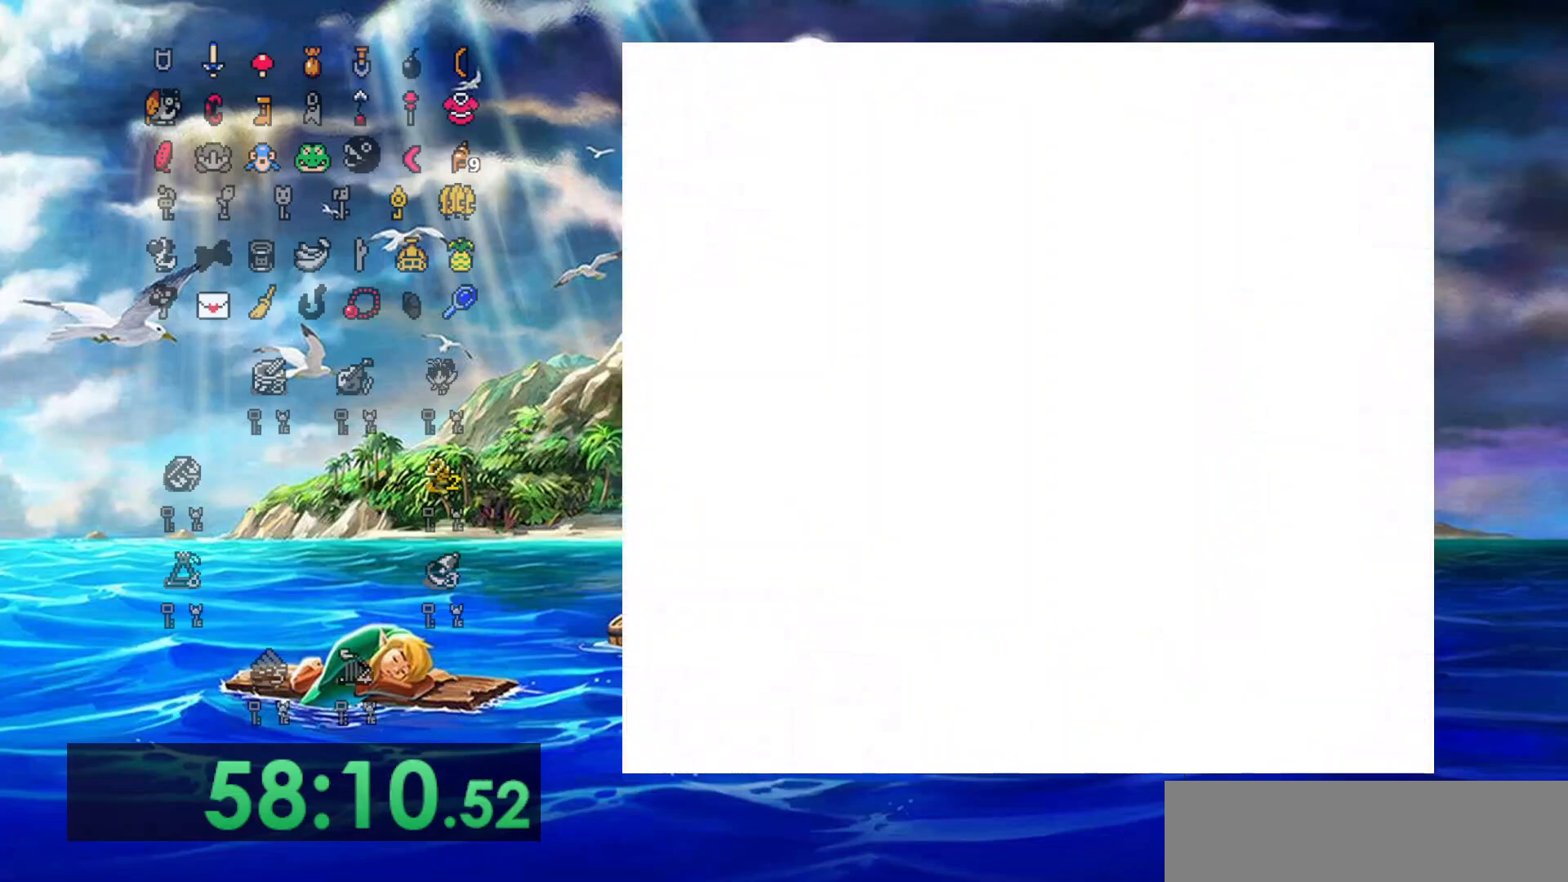
{"dt_ms": 500, "buttons": ["DPAD_LEFT"], "events": [[50, "DPAD_LEFT", "down"]]}
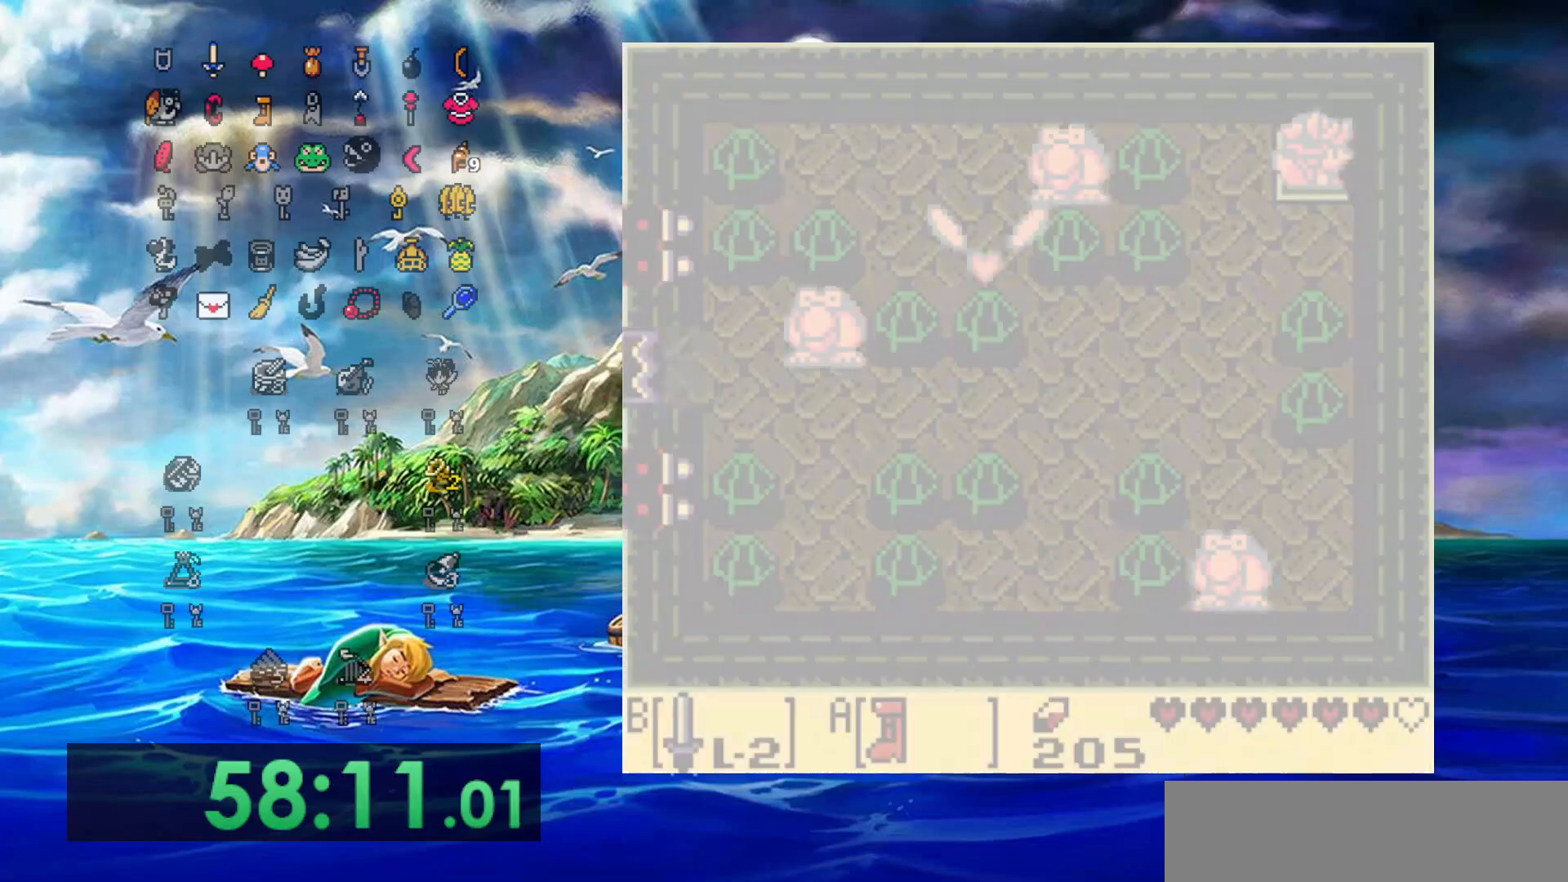
{"dt_ms": 500, "buttons": ["A"], "events": [[67, "A", "down"], [350, "DPAD_LEFT", "up"]]}
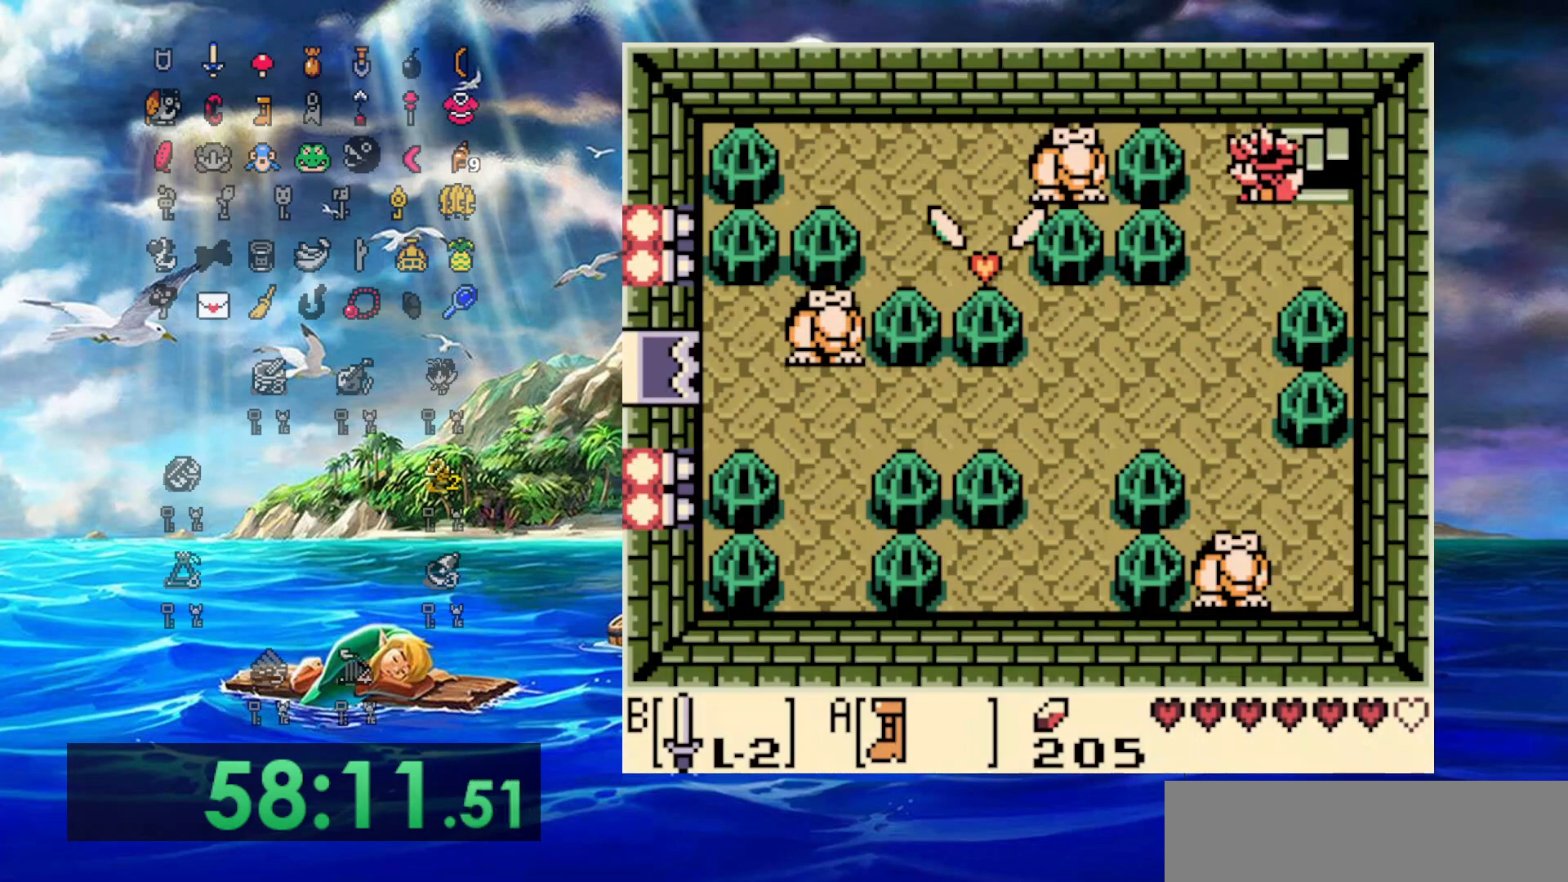
{"dt_ms": 500, "buttons": ["A", "DPAD_RIGHT"], "events": [[400, "DPAD_RIGHT", "down"]]}
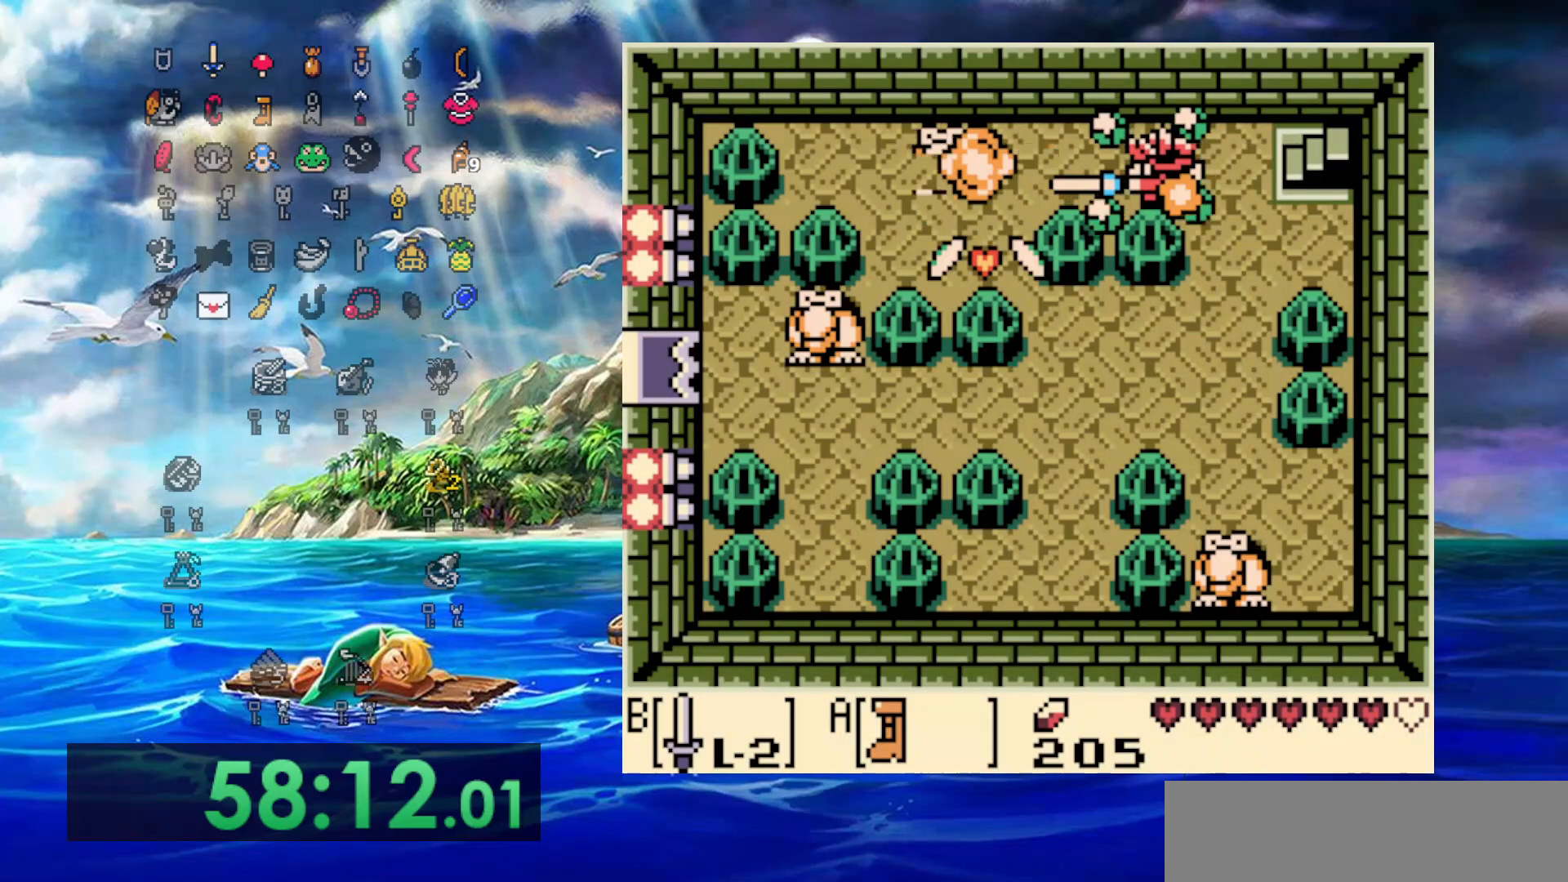
{"dt_ms": 500, "buttons": ["A"], "events": [[200, "DPAD_DOWN", "down"], [200, "DPAD_RIGHT", "up"], [417, "DPAD_DOWN", "up"]]}
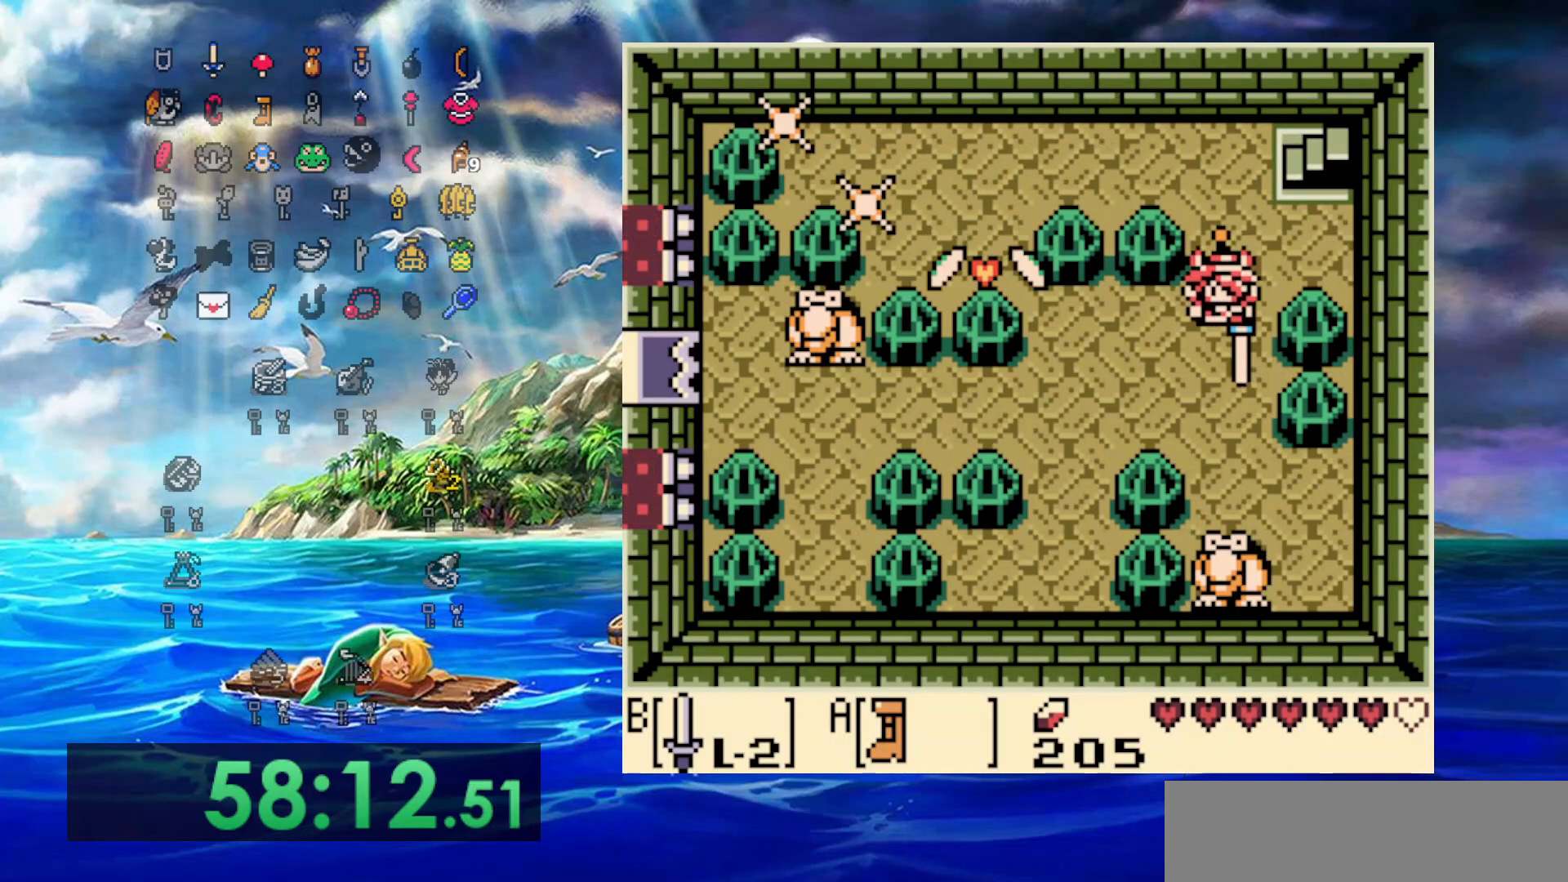
{"dt_ms": 500, "buttons": ["A", "DPAD_UP"], "events": [[367, "DPAD_UP", "down"]]}
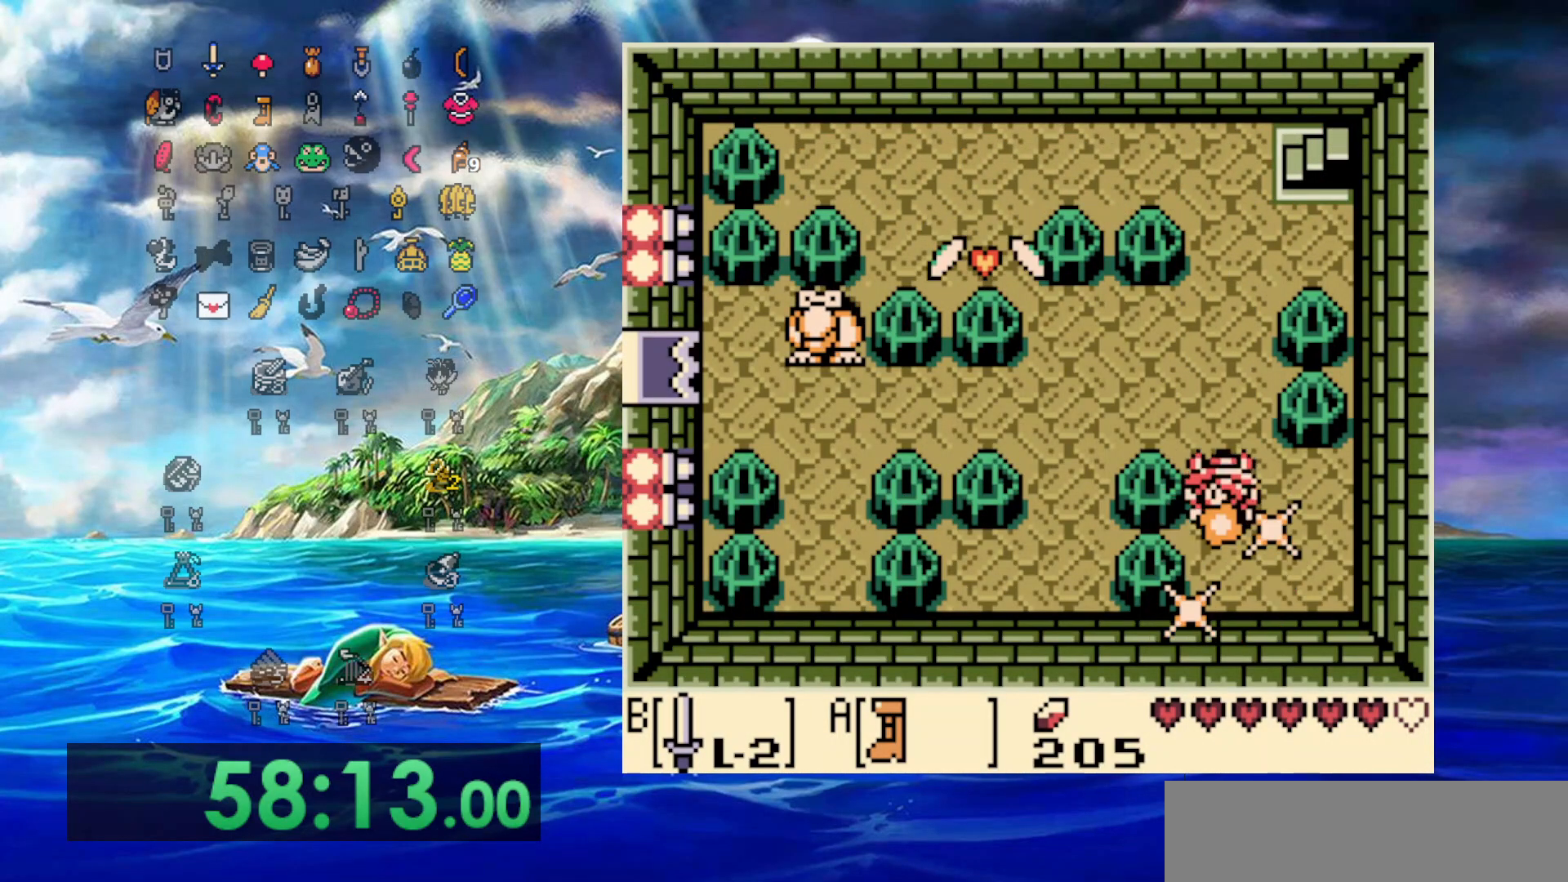
{"dt_ms": 500, "buttons": ["A", "DPAD_LEFT"], "events": [[283, "DPAD_LEFT", "down"], [350, "DPAD_UP", "up"]]}
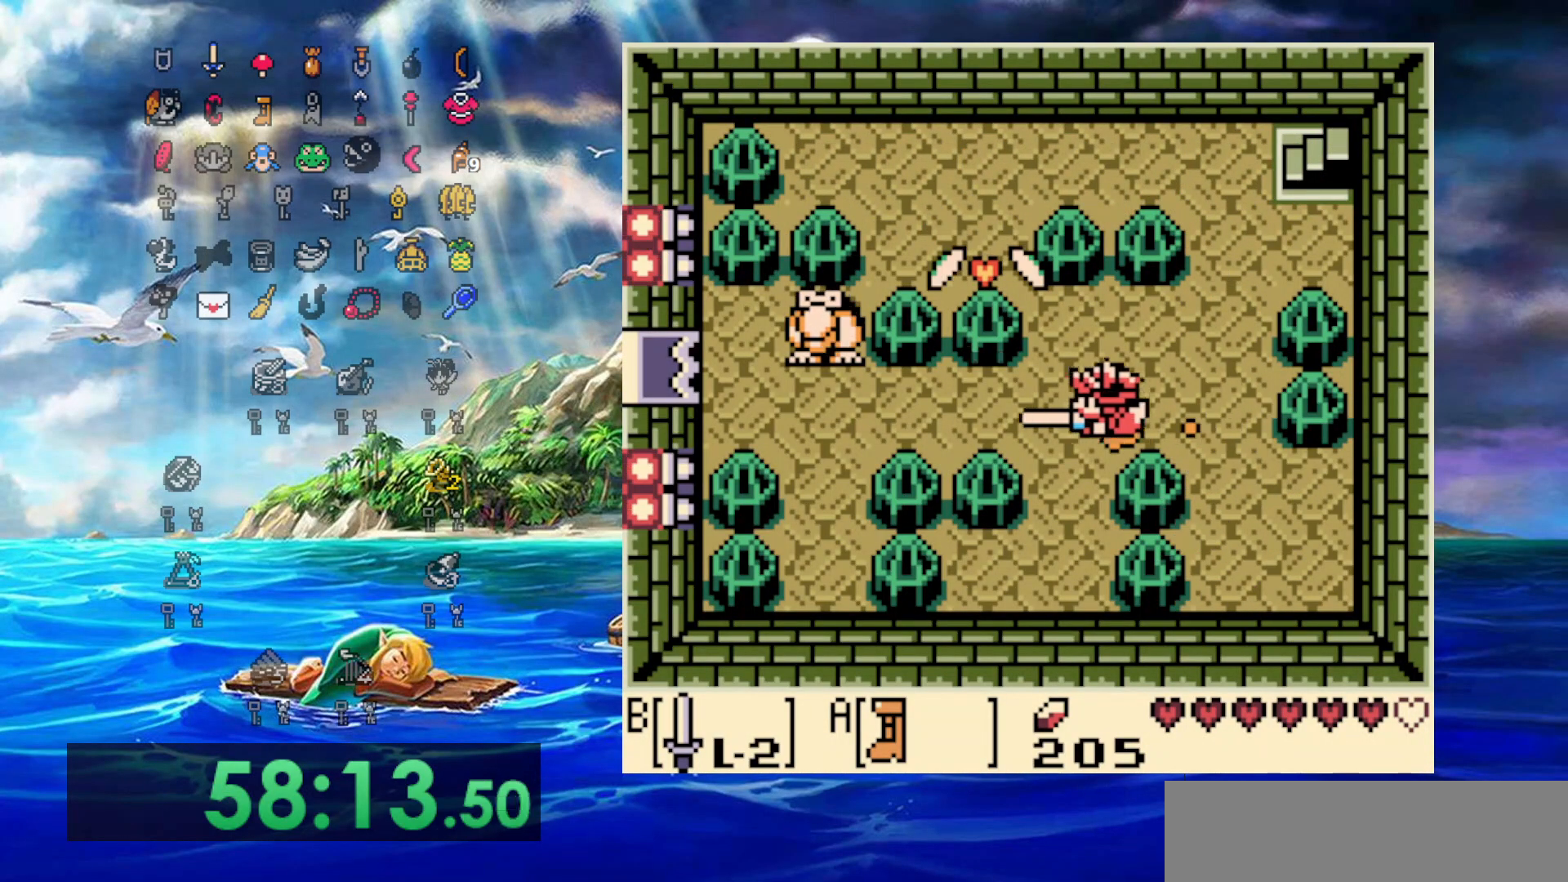
{"dt_ms": 500, "buttons": ["A"], "events": [[50, "DPAD_LEFT", "up"]]}
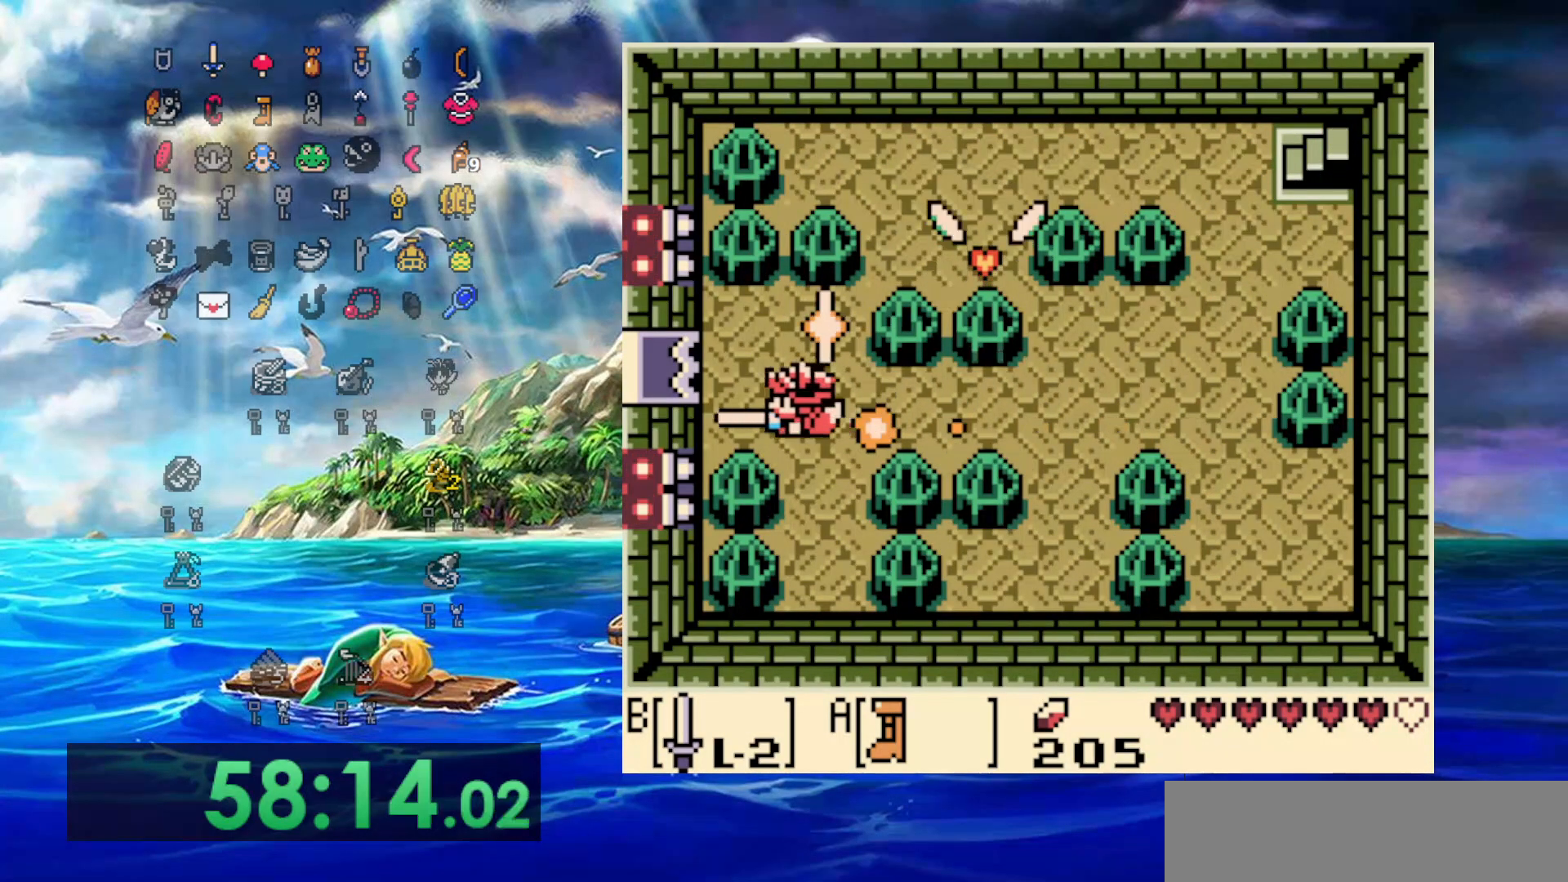
{"dt_ms": 500, "buttons": ["DPAD_RIGHT"], "events": [[167, "A", "up"], [267, "DPAD_RIGHT", "down"]]}
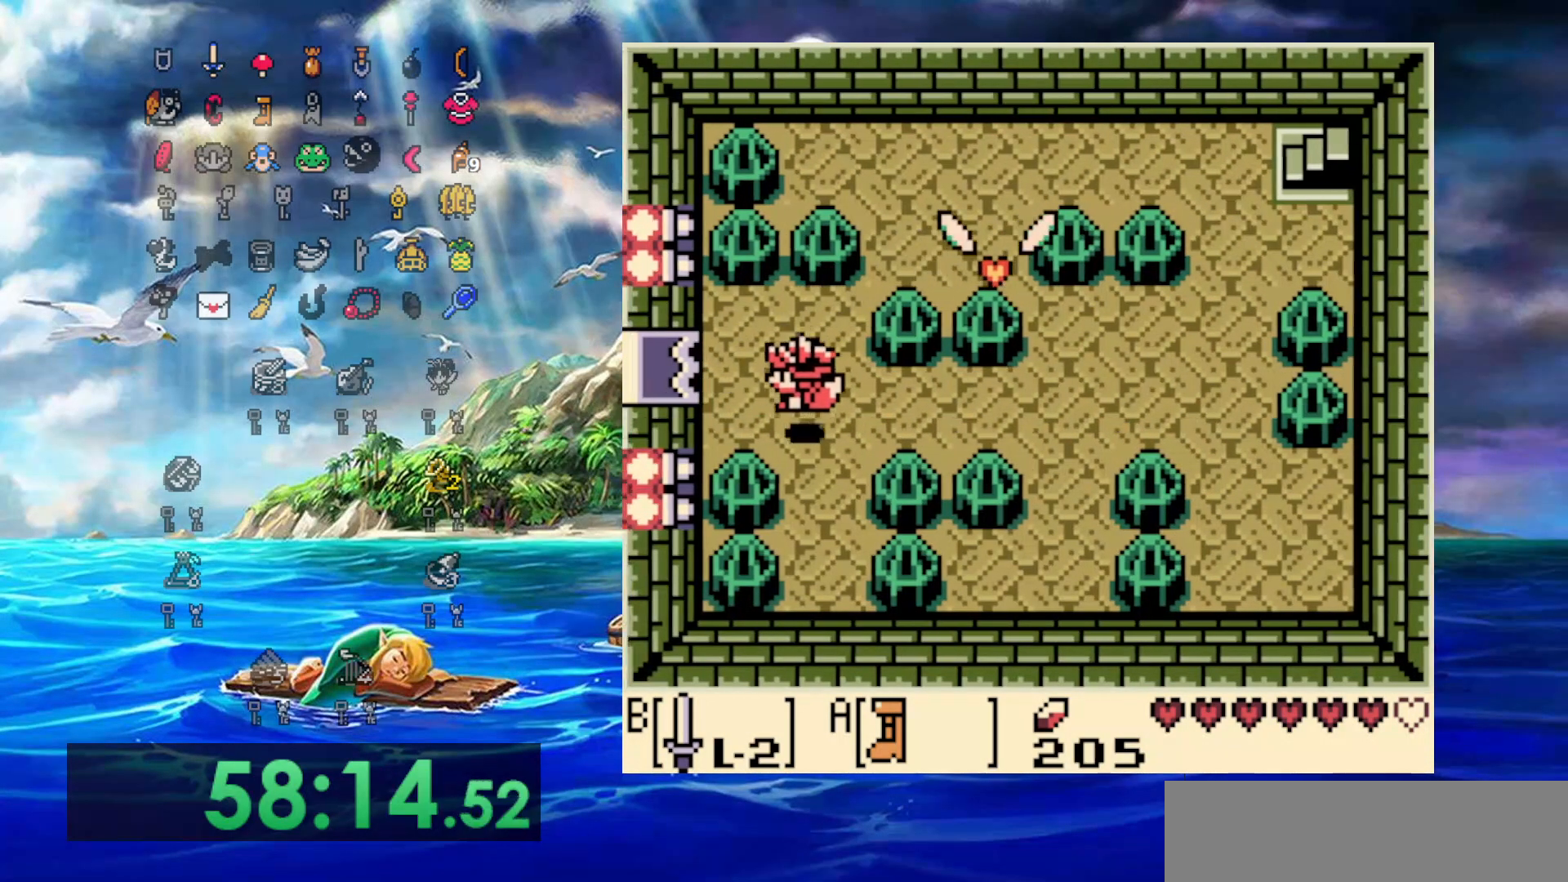
{"dt_ms": 500, "buttons": ["DPAD_RIGHT"], "events": []}
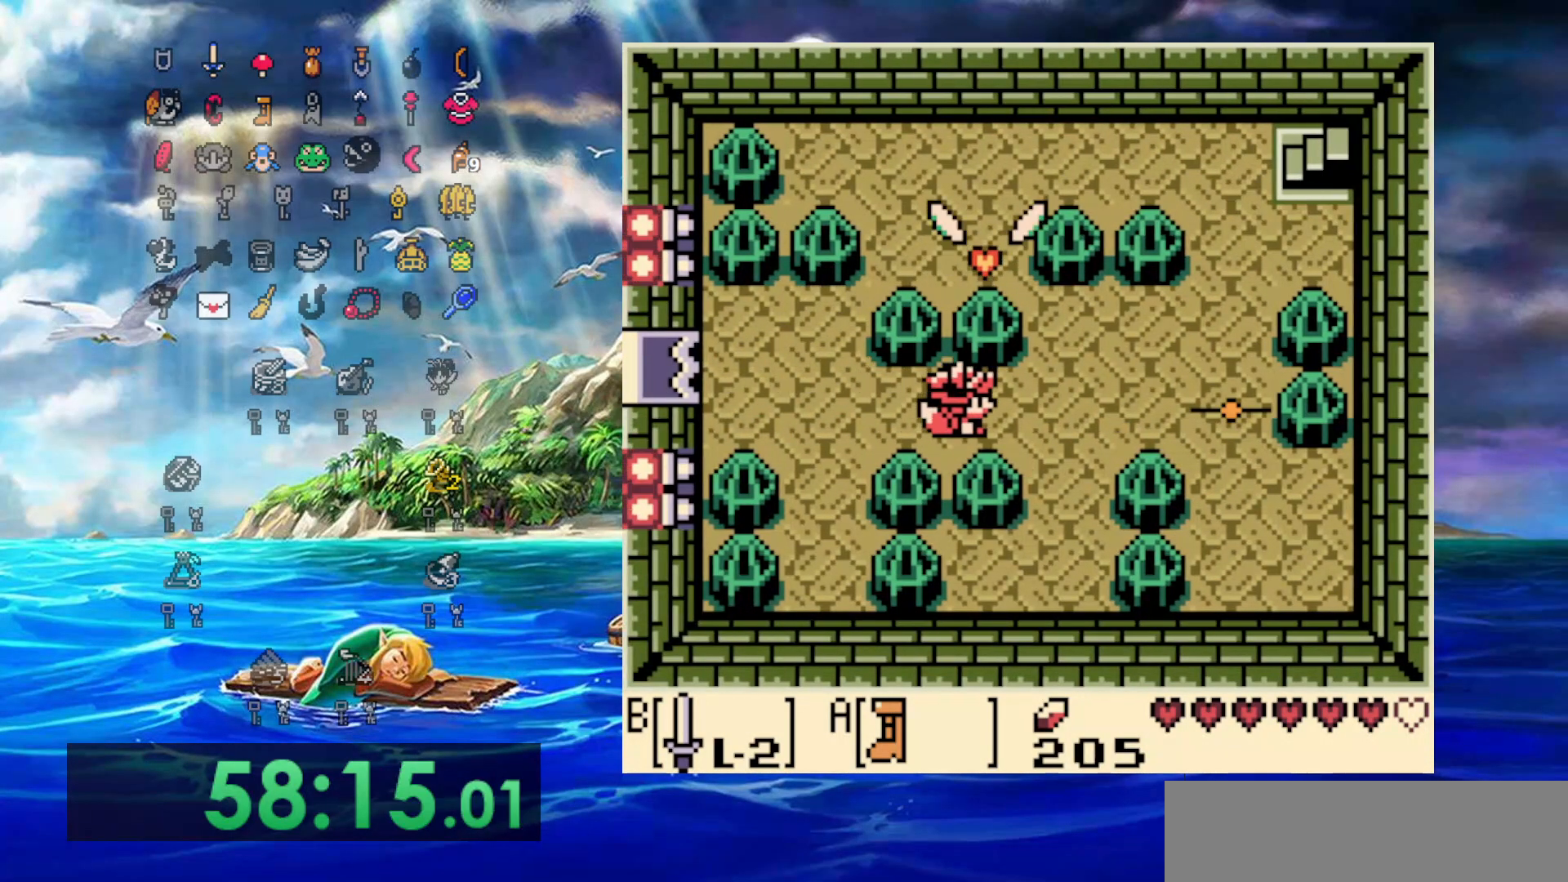
{"dt_ms": 500, "buttons": ["B", "DPAD_RIGHT"], "events": [[450, "B", "down"]]}
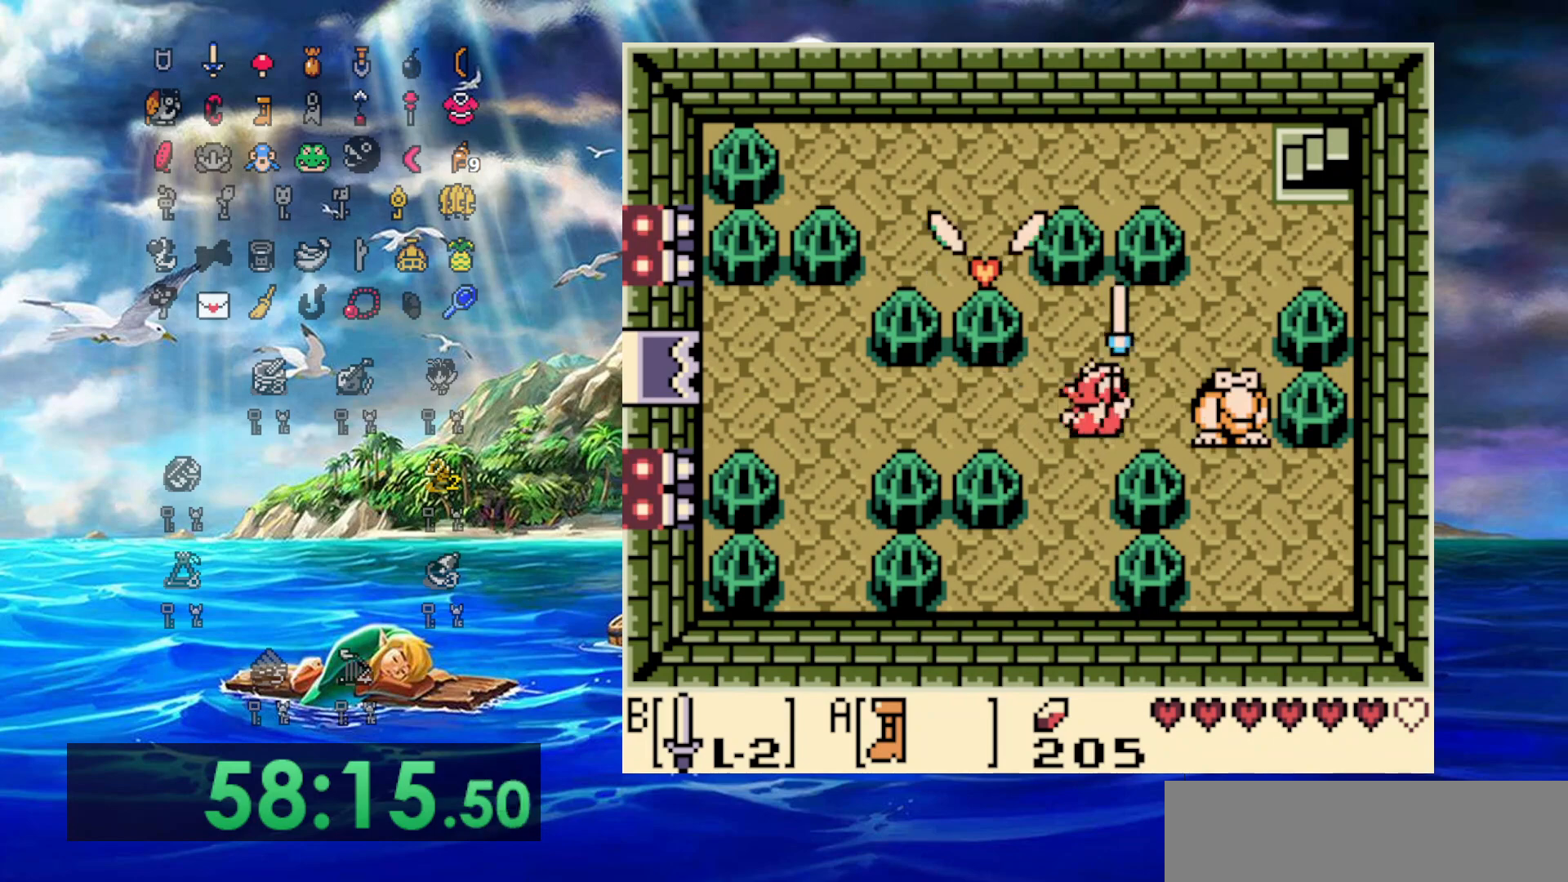
{"dt_ms": 500, "buttons": ["DPAD_LEFT"], "events": [[267, "DPAD_RIGHT", "up"], [283, "DPAD_LEFT", "down"], [333, "B", "up"]]}
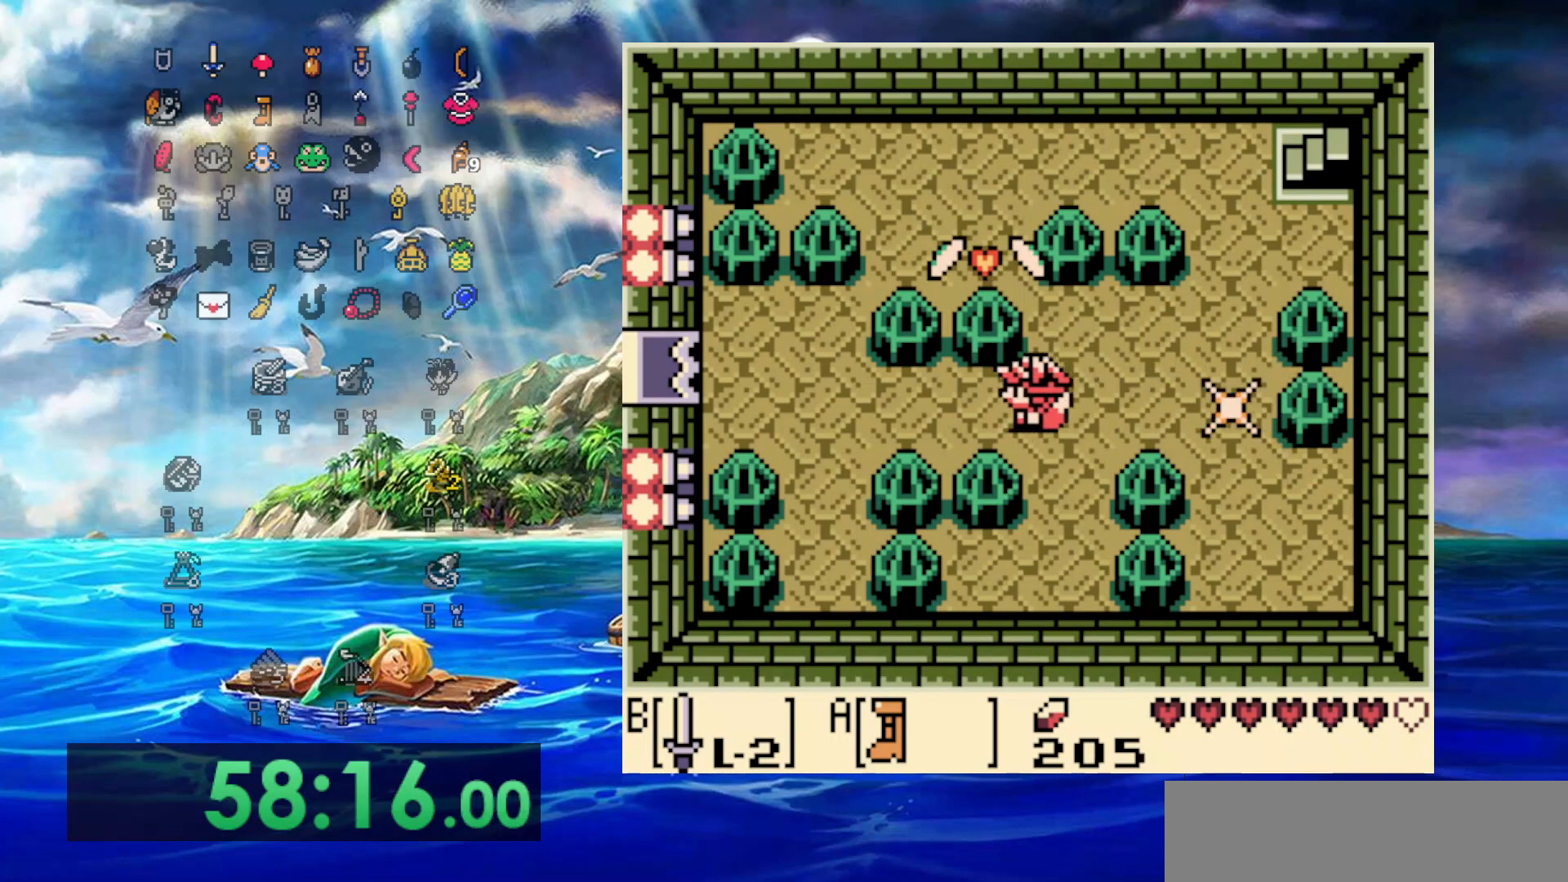
{"dt_ms": 500, "buttons": ["A", "DPAD_LEFT"], "events": [[250, "A", "down"]]}
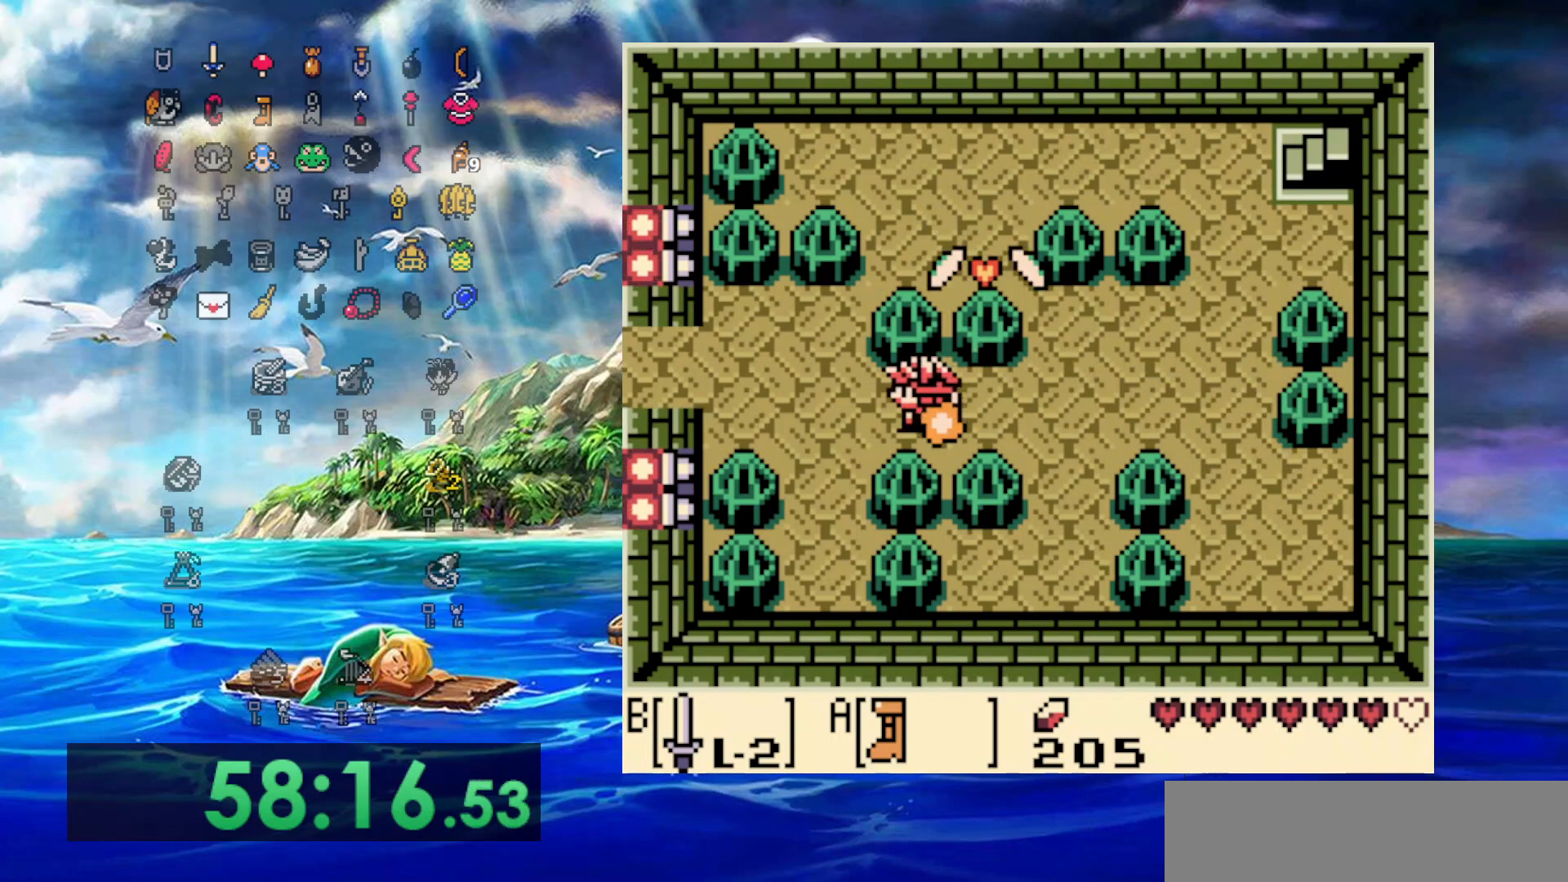
{"dt_ms": 500, "buttons": ["A", "DPAD_UP", "DPAD_LEFT"], "events": [[467, "DPAD_UP", "down"]]}
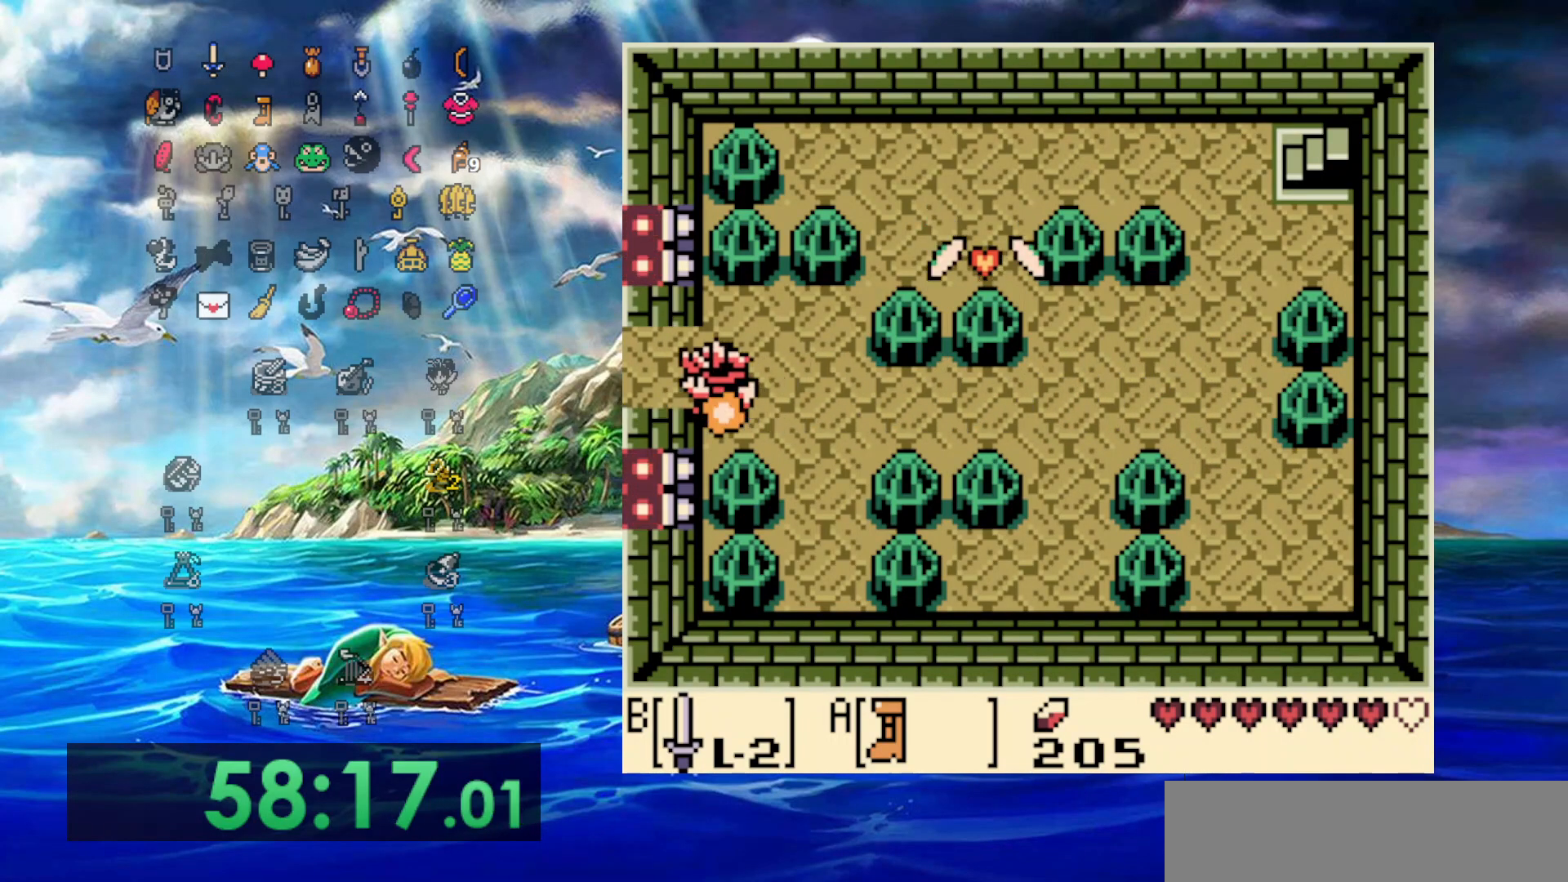
{"dt_ms": 500, "buttons": ["A", "DPAD_LEFT"], "events": [[150, "DPAD_UP", "up"]]}
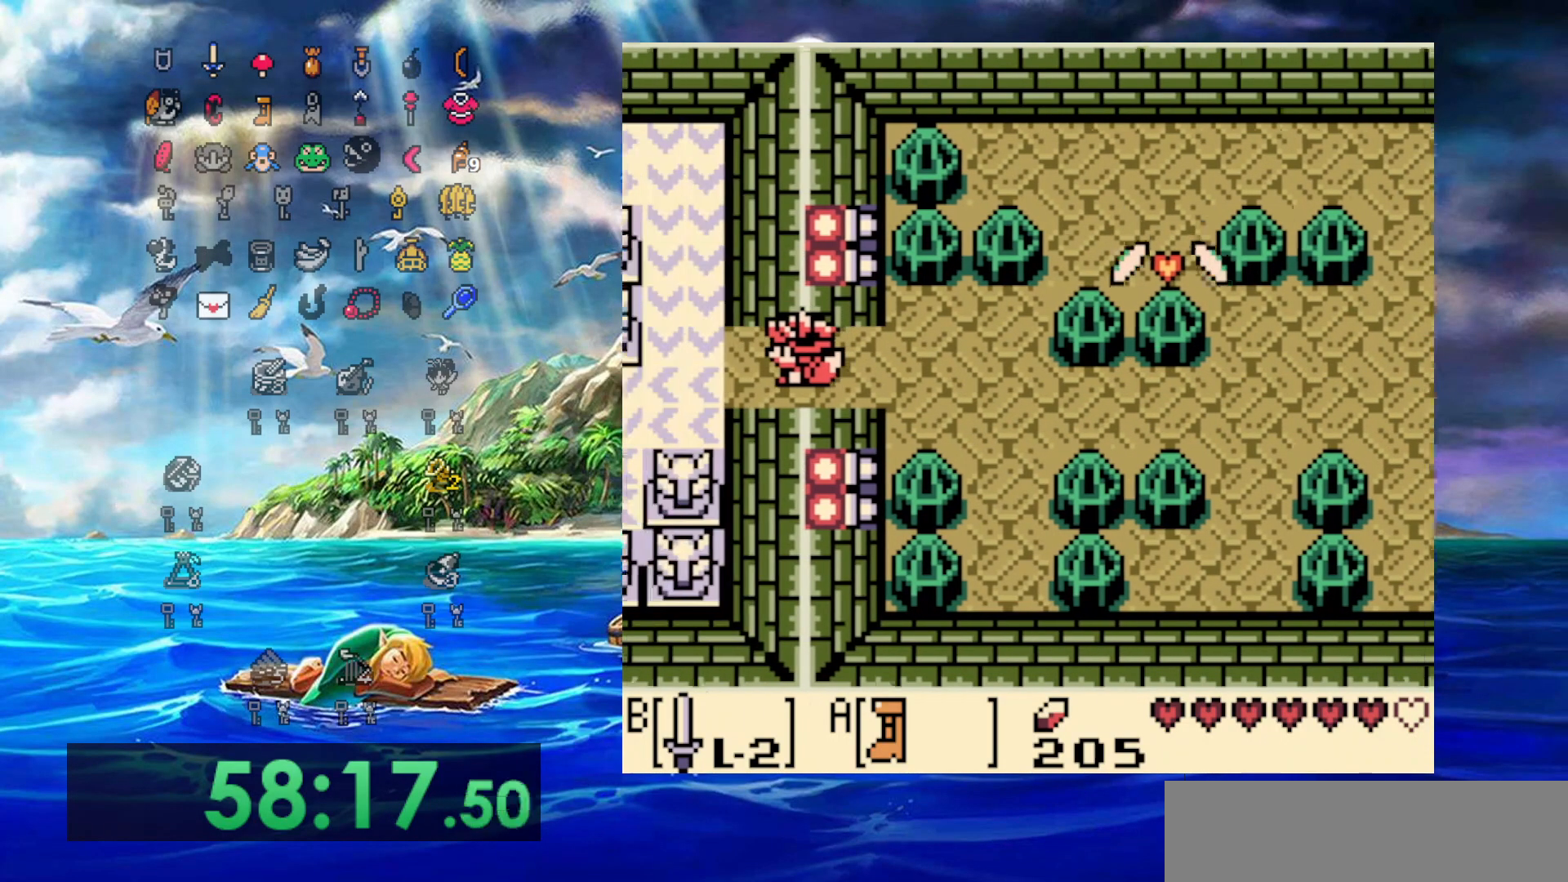
{"dt_ms": 1000, "buttons": ["B", "DPAD_DOWN"], "events": [[33, "A", "up"], [350, "DPAD_DOWN", "down"], [950, "DPAD_LEFT", "up"], [1000, "B", "down"]]}